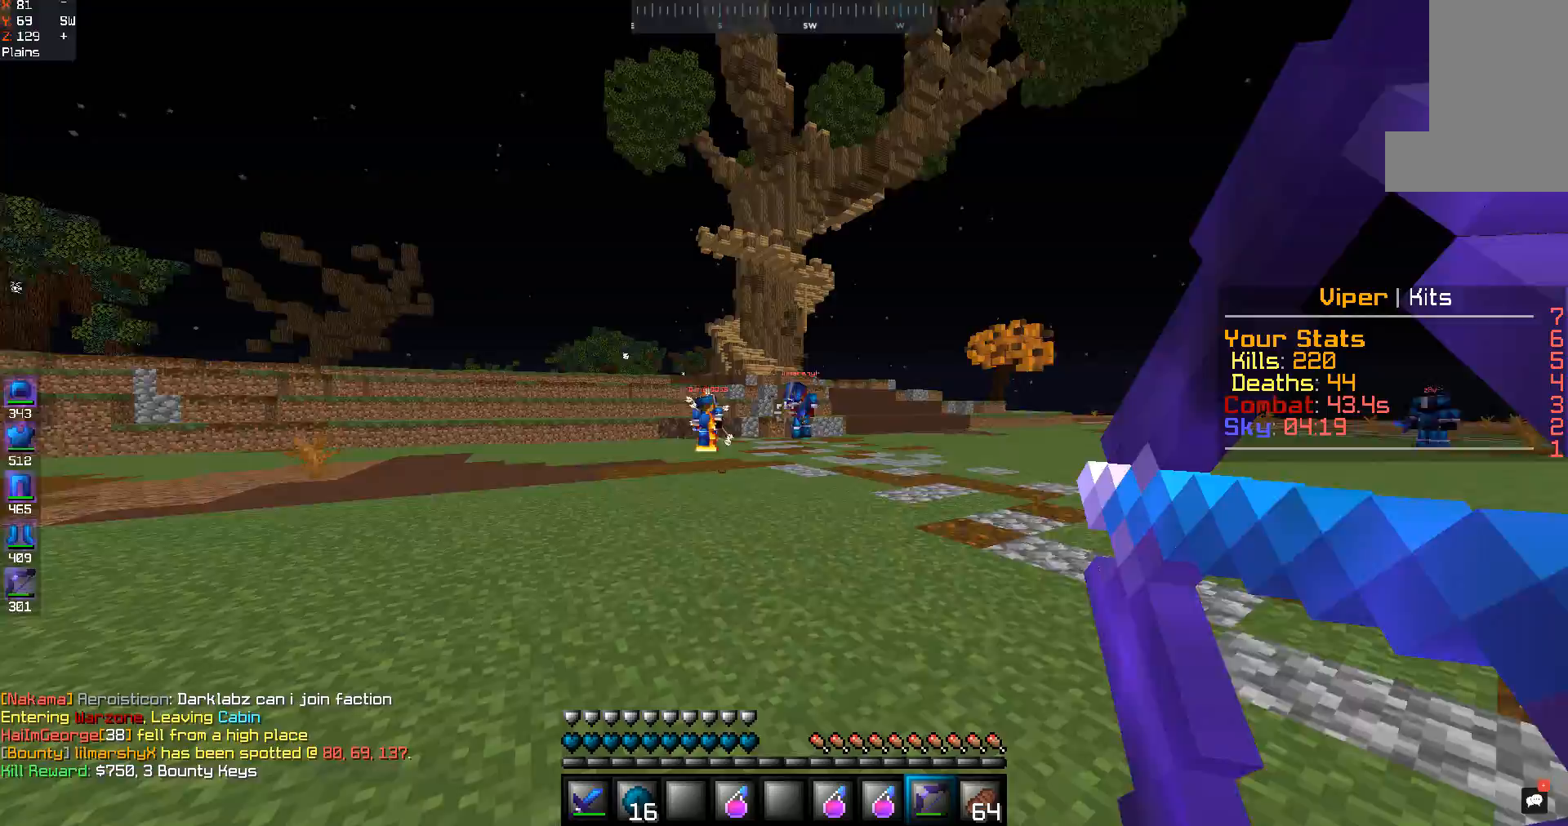
Gameplay with keyboard and mouse; each line is a JSON object with the keys and mouse buttons held at the frame after it. "events" lists presses ("down") and releases ("up") of "a", "d", "s", "space", "w", "mouse_left" and "mouse_right" between this image and that frame as [ms after this image, input, new state], when the widget could be followed in between. "mouse_left", "mouse_right" = the "left", "right" buttons of the "mouse" list. No other keys are recorded. Fast repeated clicks can show as one long hold. Mouse movement is not recorded.
{"keys": ["a"], "mouse": ["right"], "events": [[33, "a", "down"], [433, "w", "up"]]}
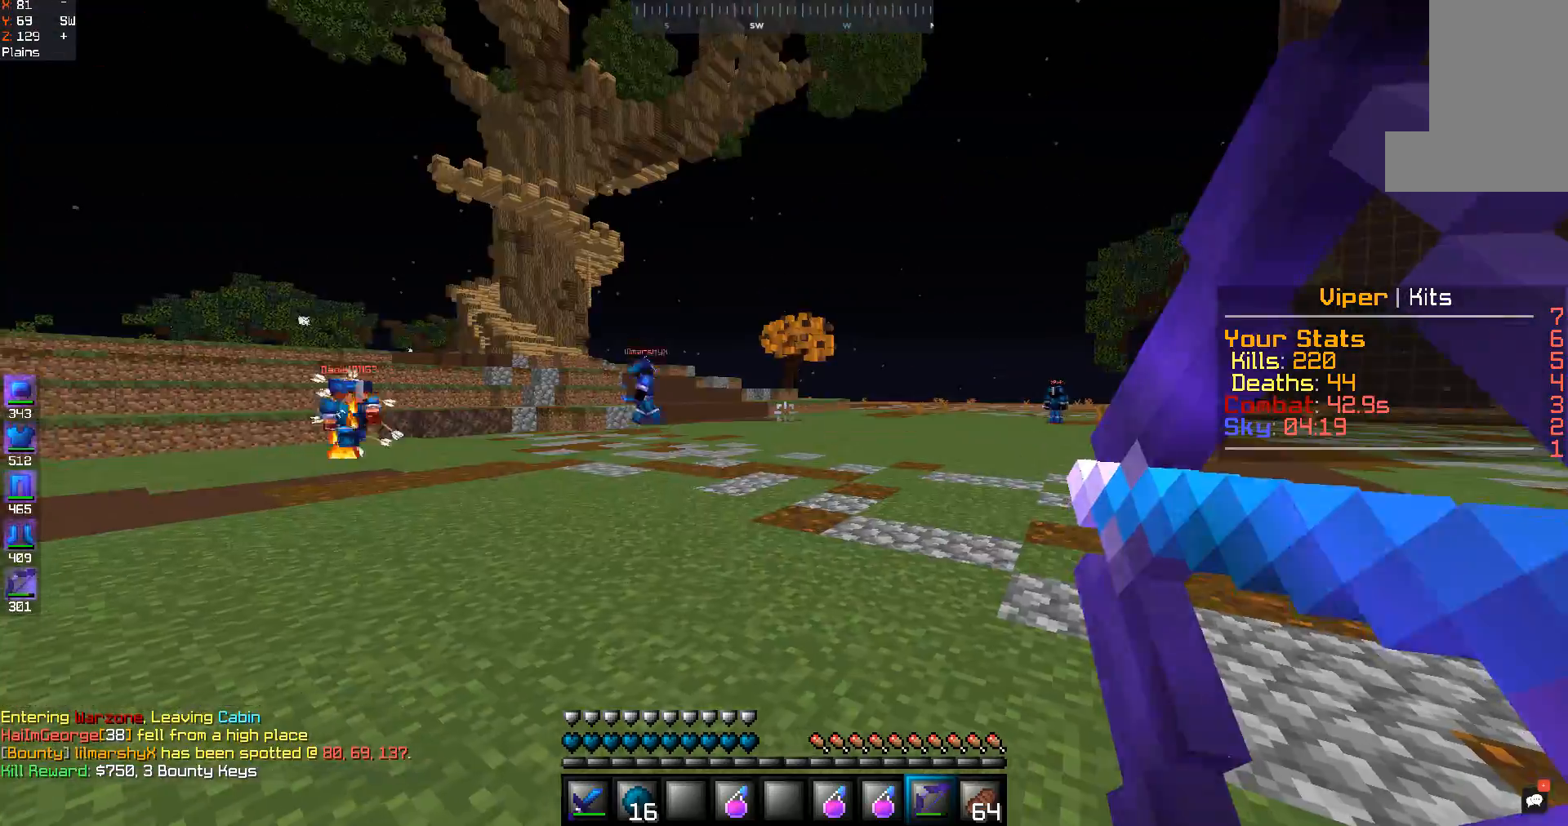
{"keys": ["a", "w"], "mouse": ["right"], "events": [[33, "s", "down"], [400, "s", "up"], [467, "w", "down"]]}
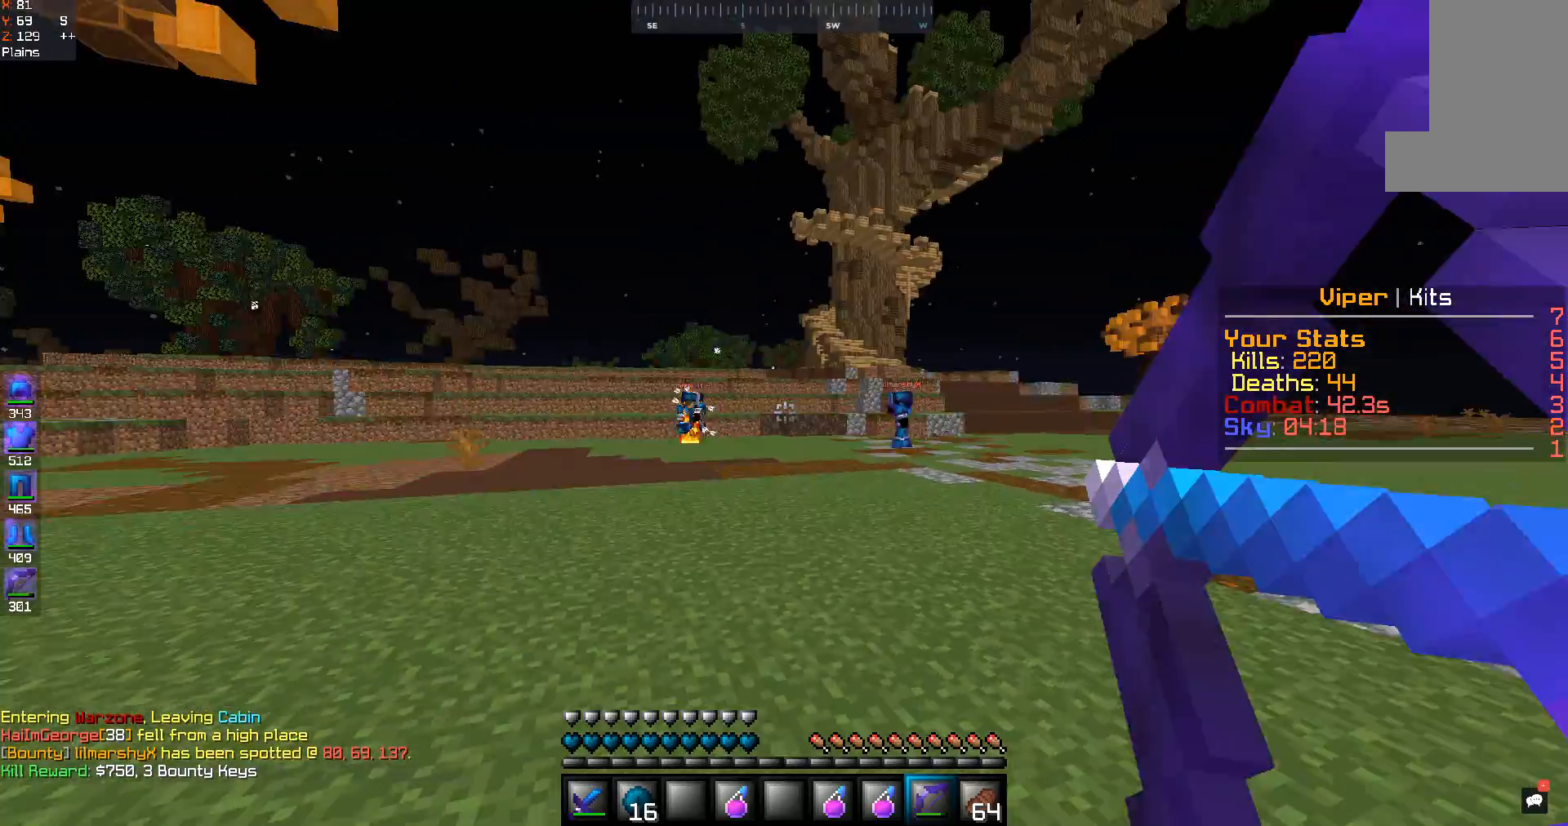
{"keys": ["a", "space", "w"], "mouse": ["right"], "events": [[433, "space", "down"]]}
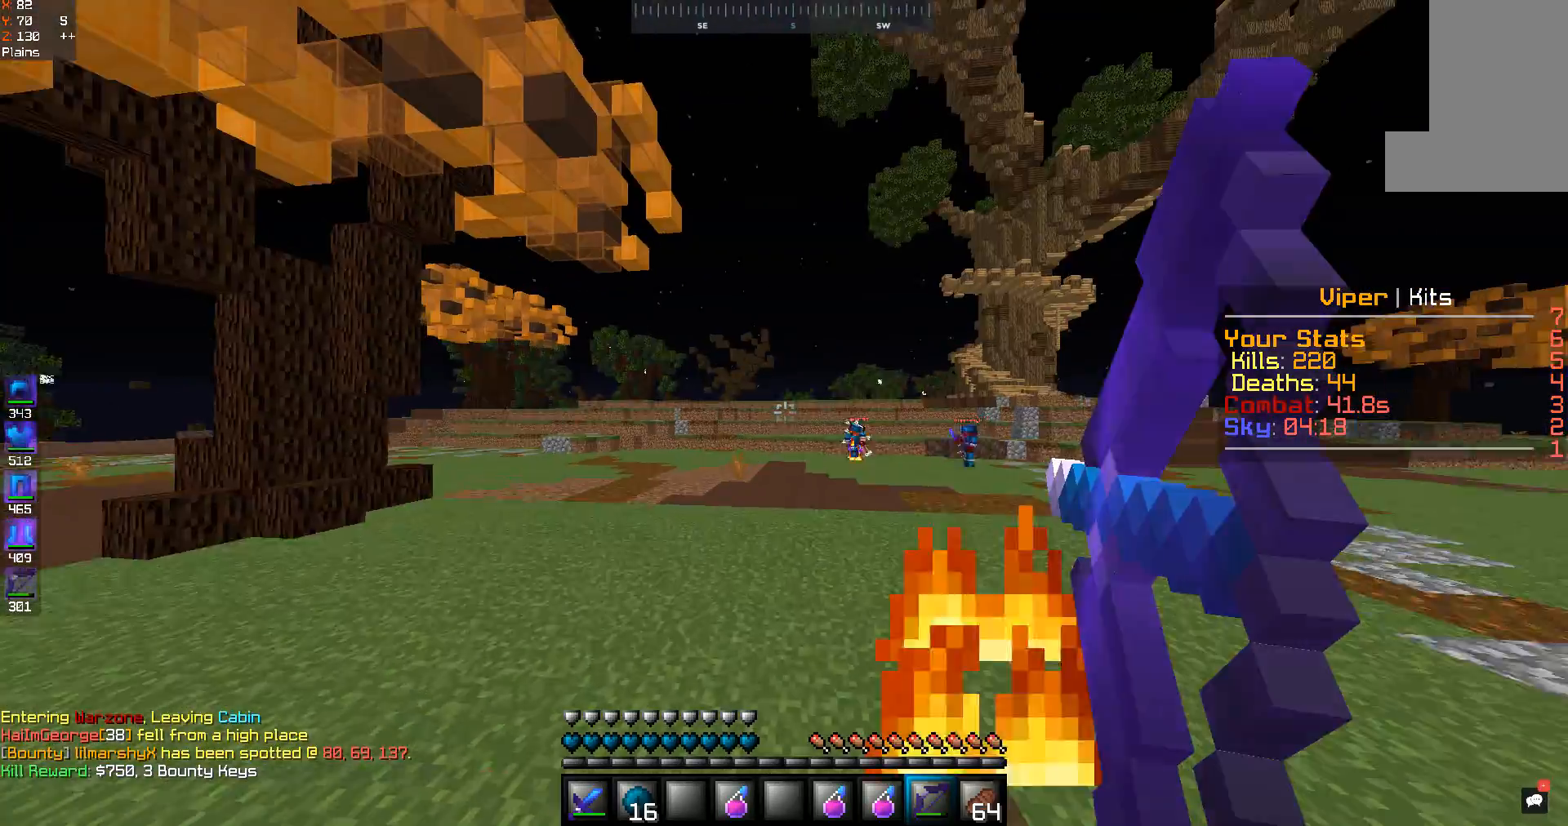
{"keys": ["w"], "mouse": ["right"], "events": [[167, "space", "up"], [433, "a", "up"]]}
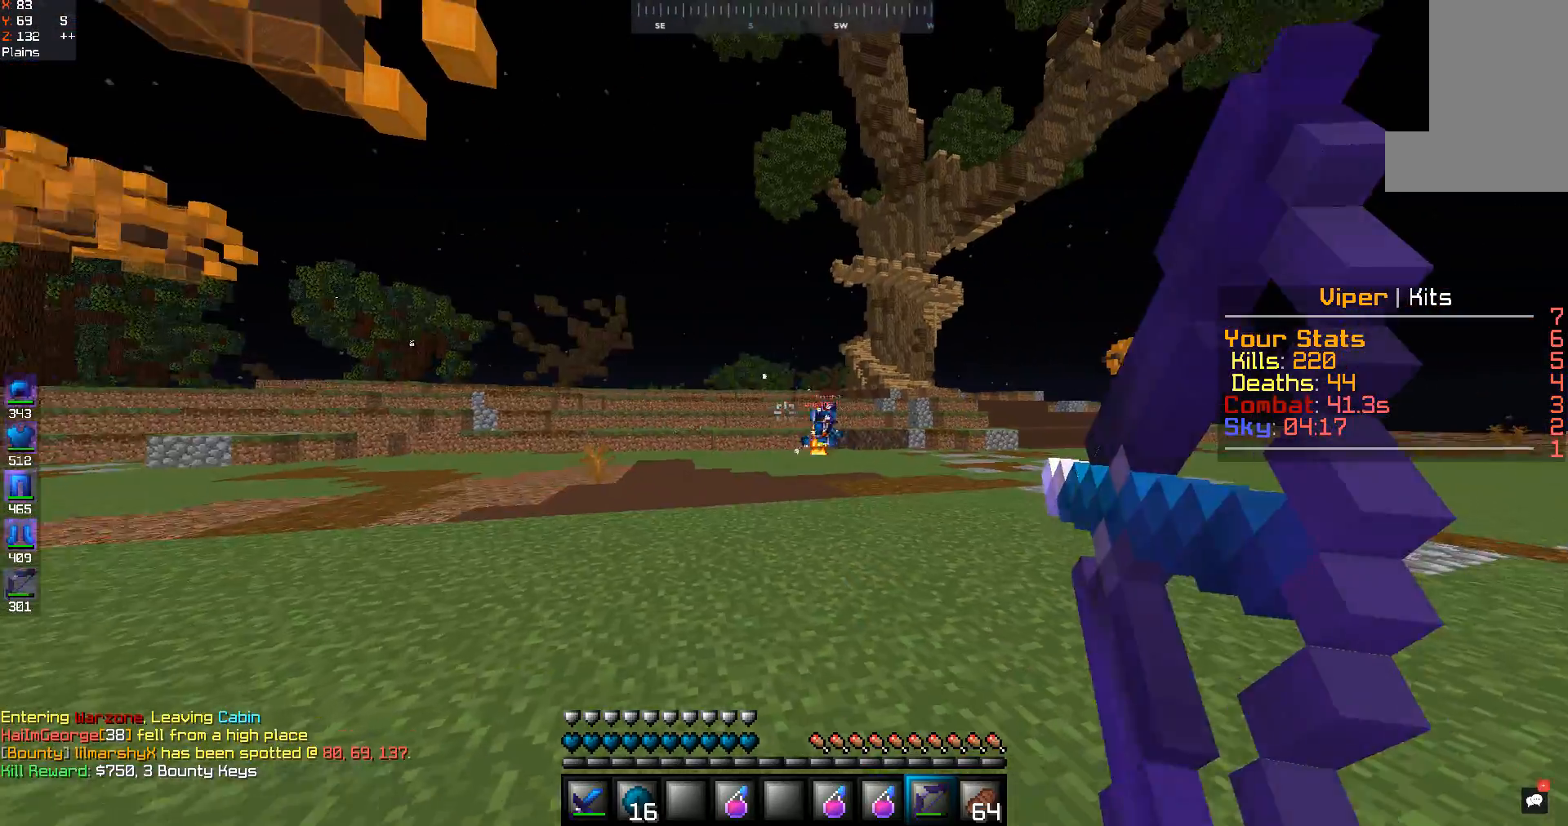
{"keys": ["a", "w"], "mouse": [], "events": [[467, "a", "down"], [500, "mouse_right", "up"]]}
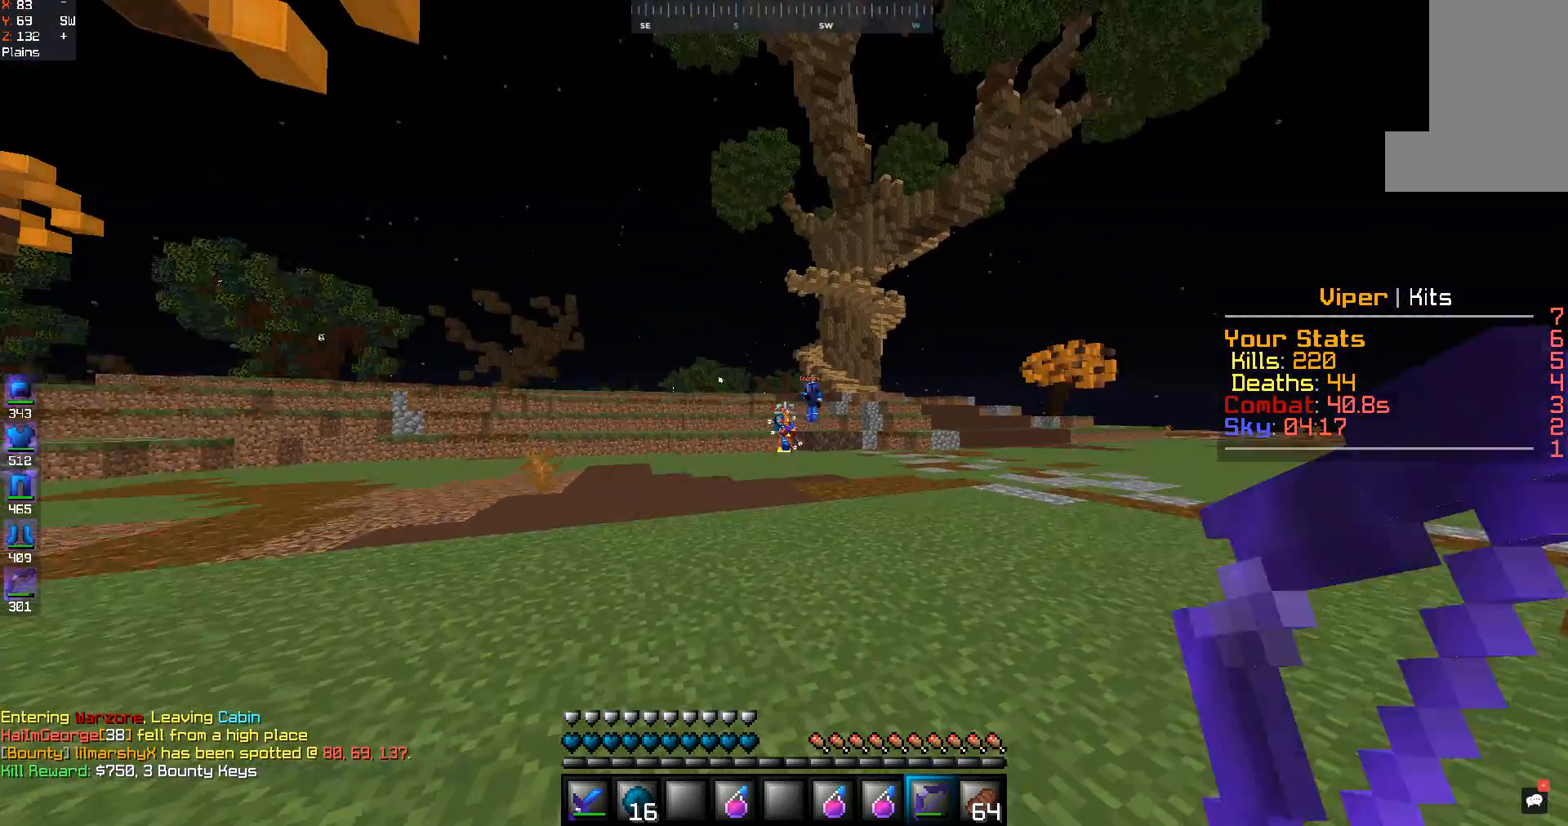
{"keys": ["space", "w"], "mouse": [], "events": [[33, "a", "up"], [33, "space", "down"], [233, "space", "up"], [400, "space", "down"]]}
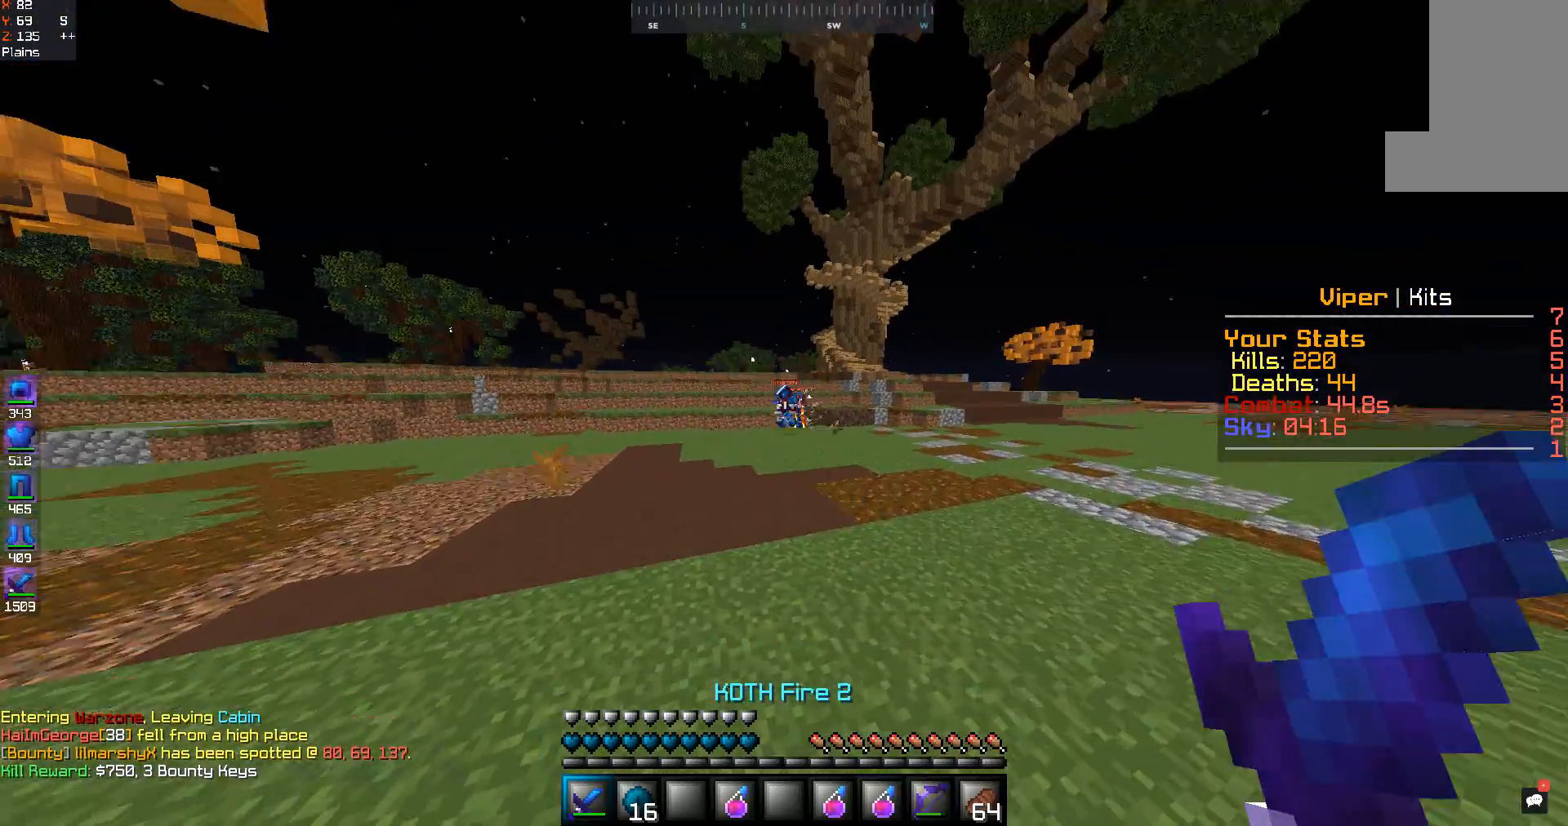
{"keys": [], "mouse": [], "events": [[167, "a", "down"], [233, "w", "up"], [400, "space", "up"], [500, "a", "up"]]}
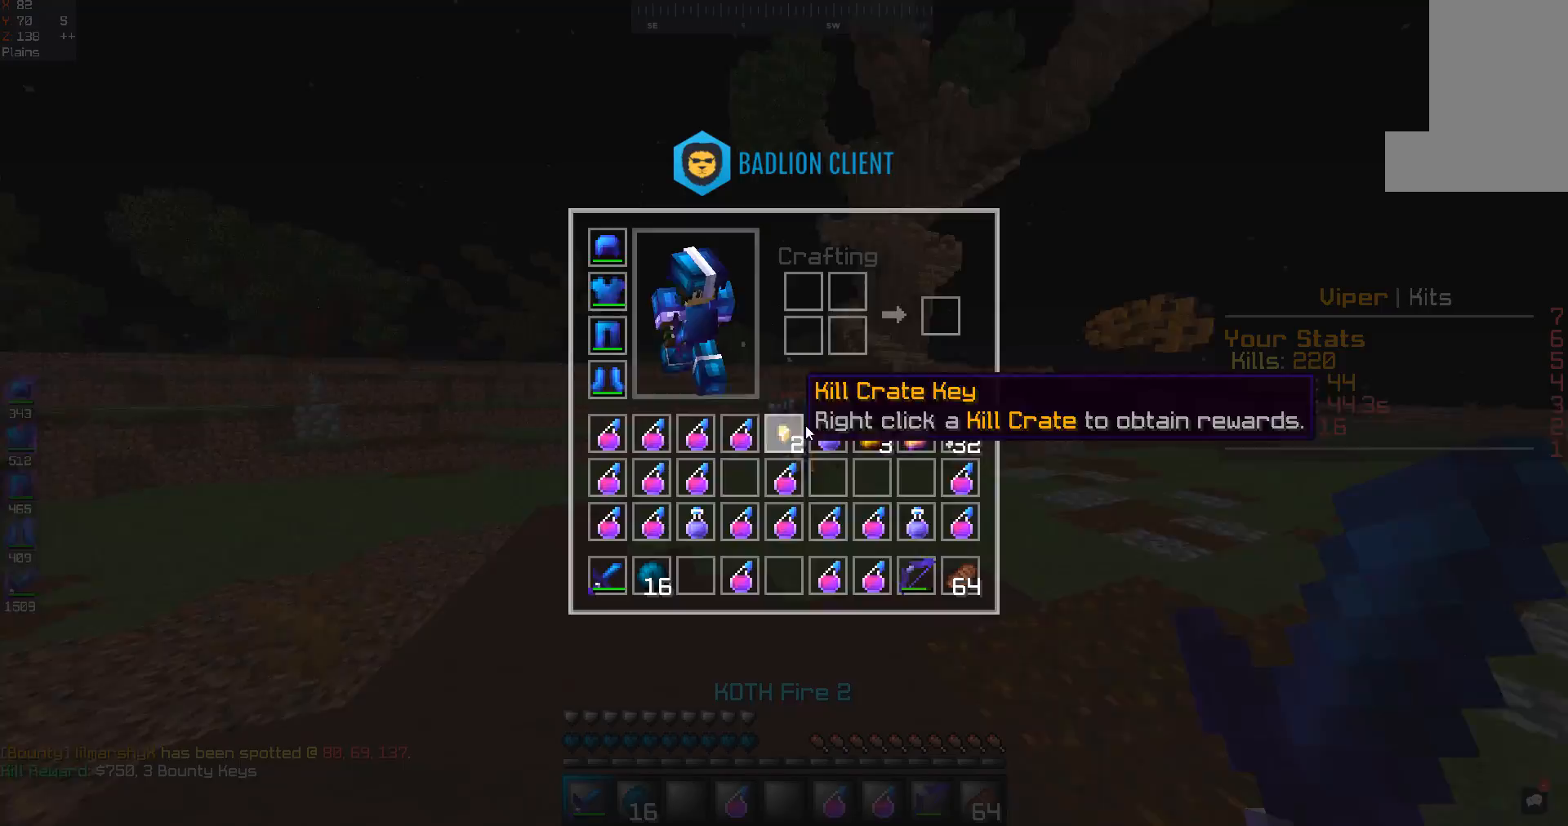
{"keys": [], "mouse": [], "events": []}
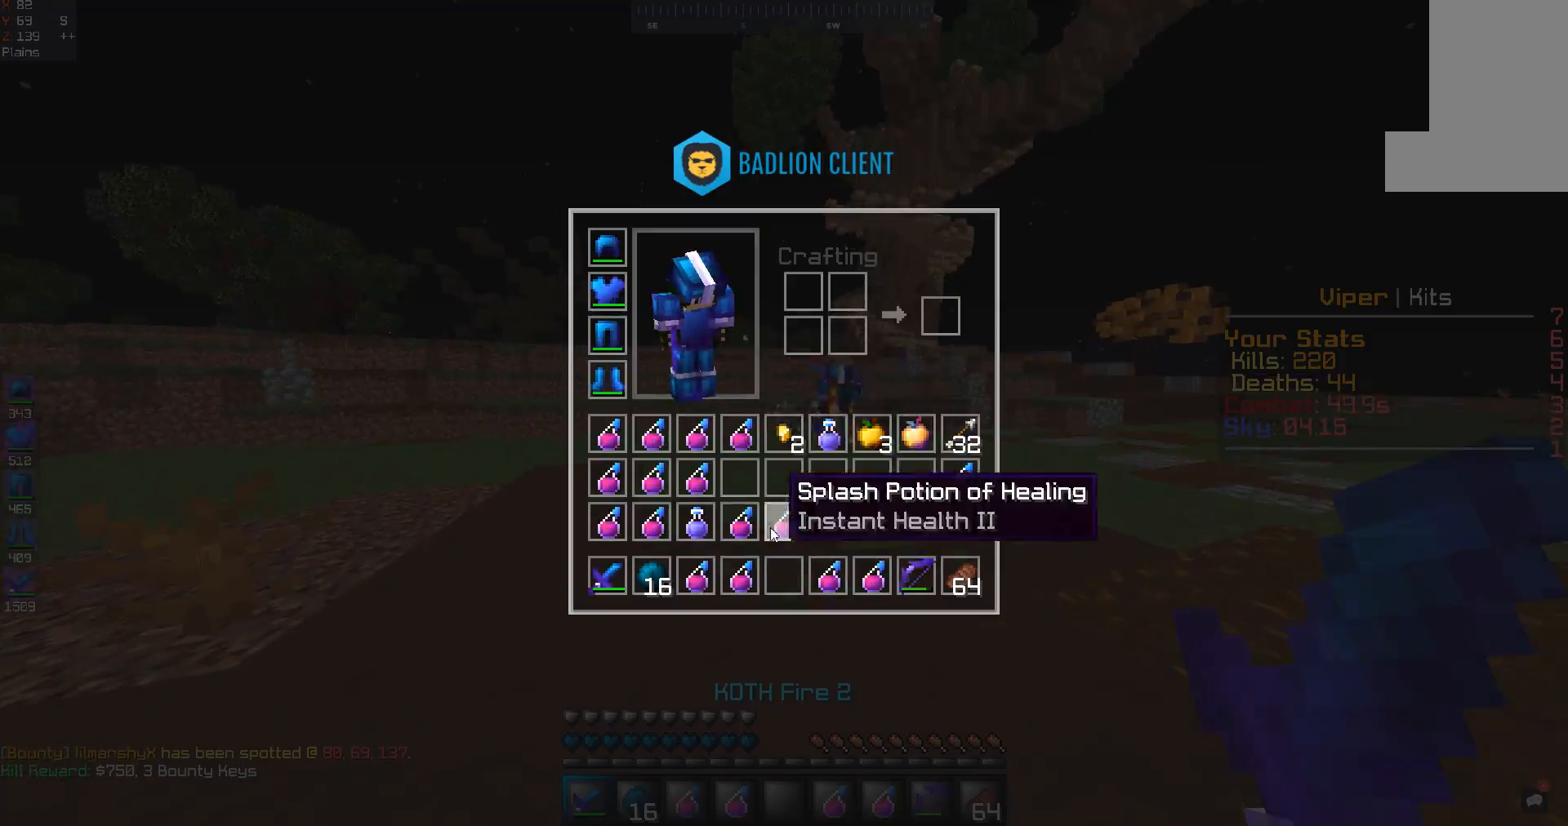
{"keys": [], "mouse": [], "events": []}
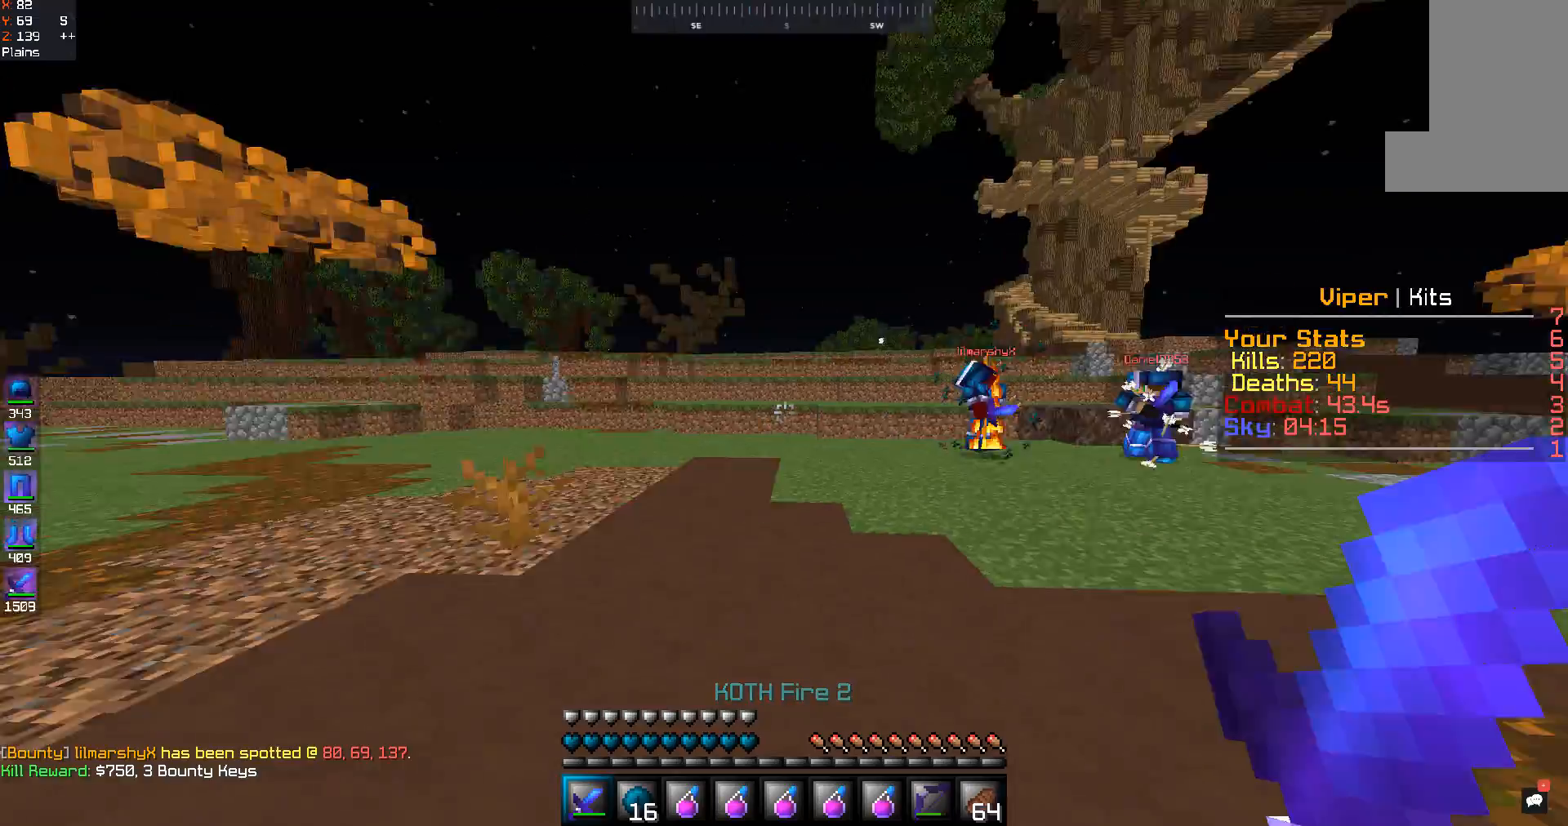
{"keys": ["a", "w"], "mouse": ["right"], "events": [[33, "w", "down"], [233, "space", "down"], [267, "a", "down"], [267, "mouse_right", "down"], [433, "space", "up"]]}
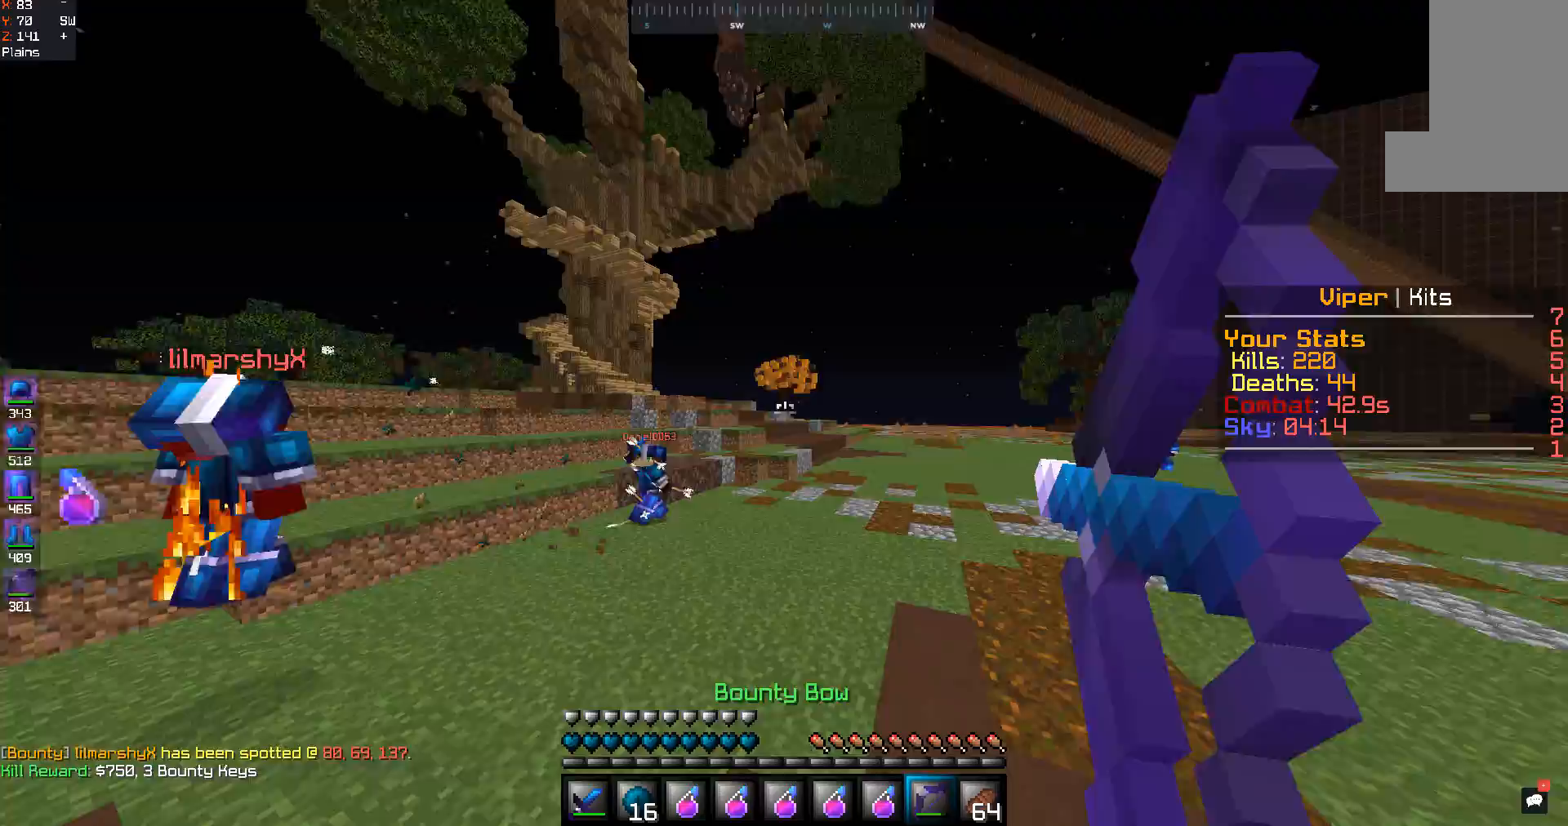
{"keys": ["a", "w"], "mouse": ["right"], "events": []}
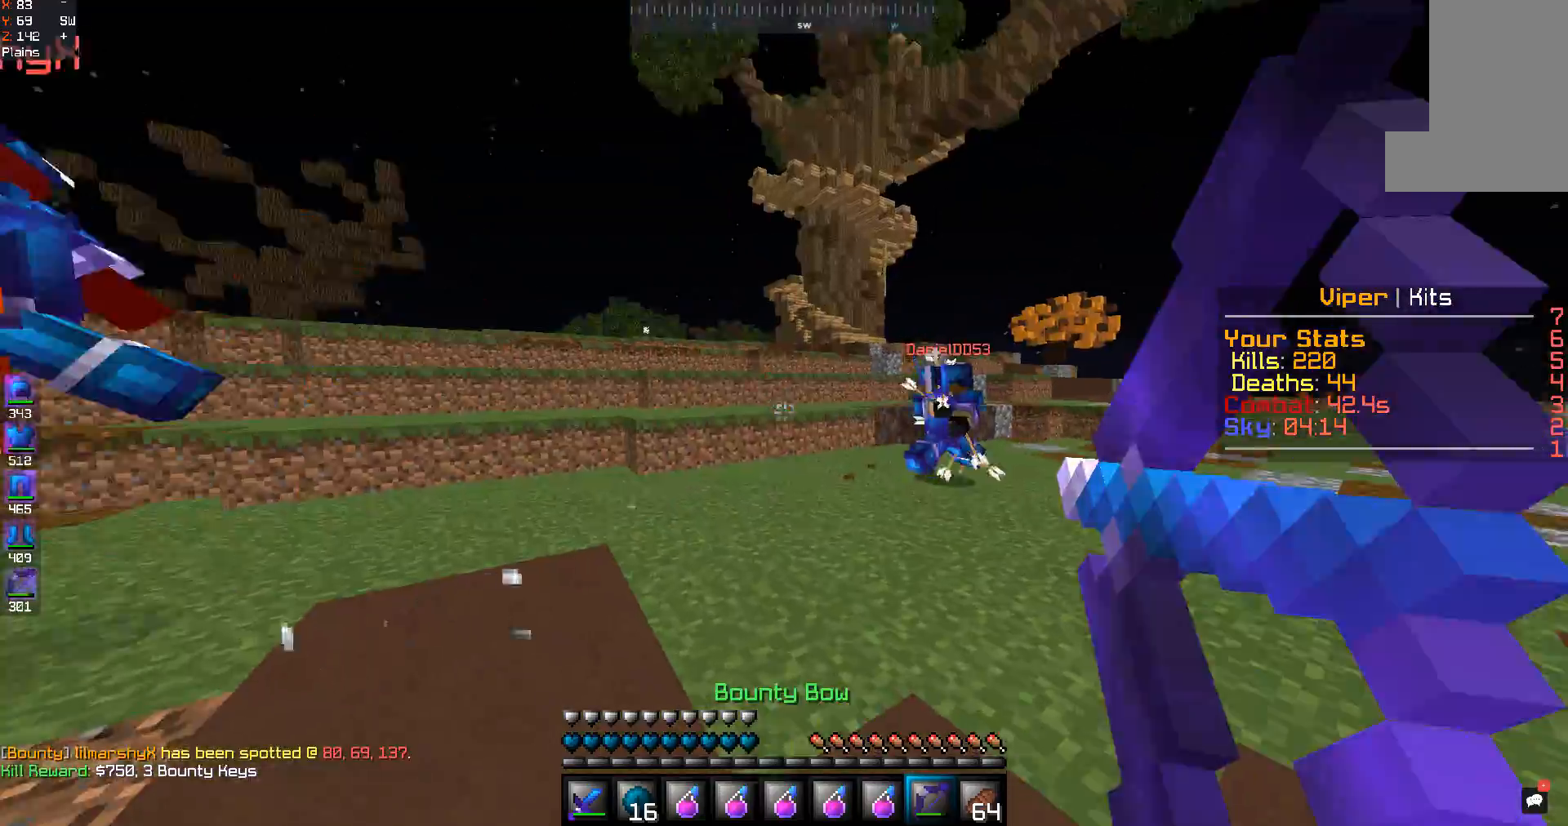
{"keys": ["w"], "mouse": ["left"], "events": [[100, "a", "up"], [233, "mouse_right", "up"], [267, "mouse_left", "down"]]}
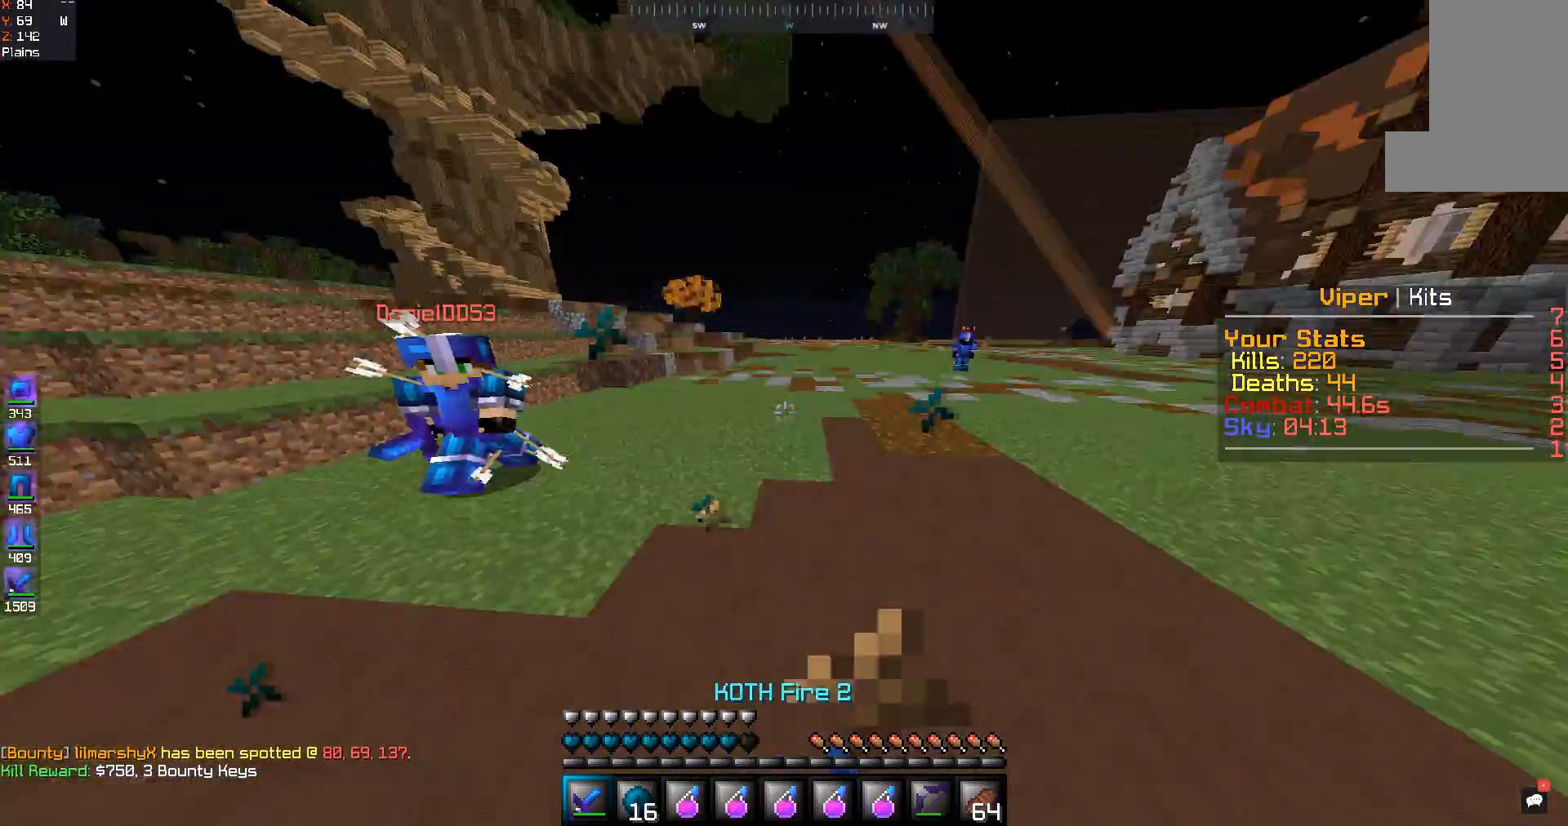
{"keys": ["w"], "mouse": ["right"], "events": [[167, "mouse_left", "up"], [167, "space", "down"], [400, "mouse_right", "down"], [400, "space", "up"]]}
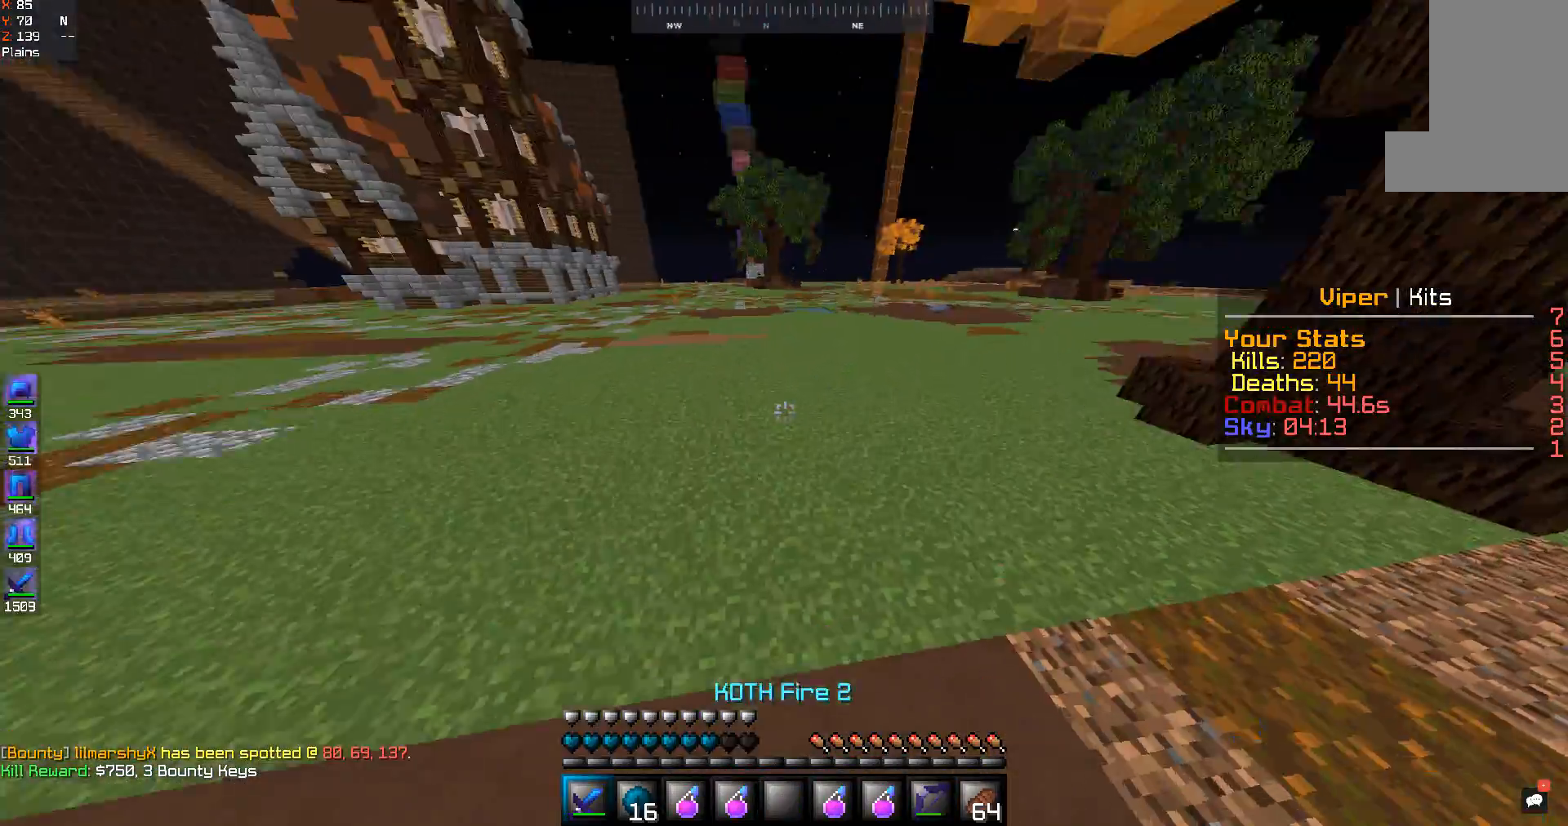
{"keys": ["space", "w"], "mouse": [], "events": [[33, "mouse_left", "down"], [33, "mouse_right", "up"], [100, "space", "down"], [200, "mouse_left", "up"]]}
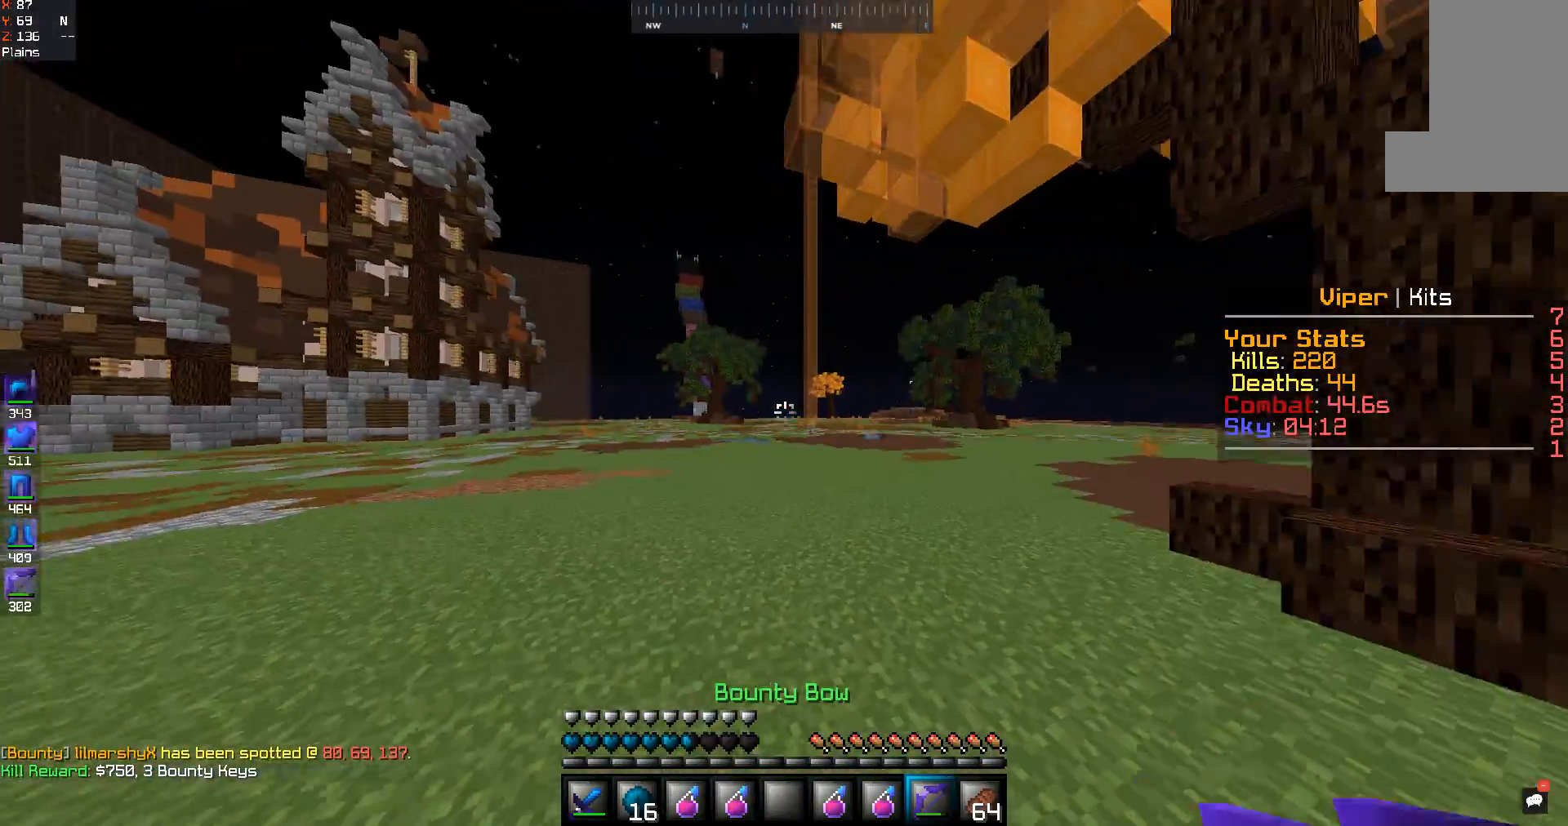
{"keys": ["space", "w"], "mouse": [], "events": []}
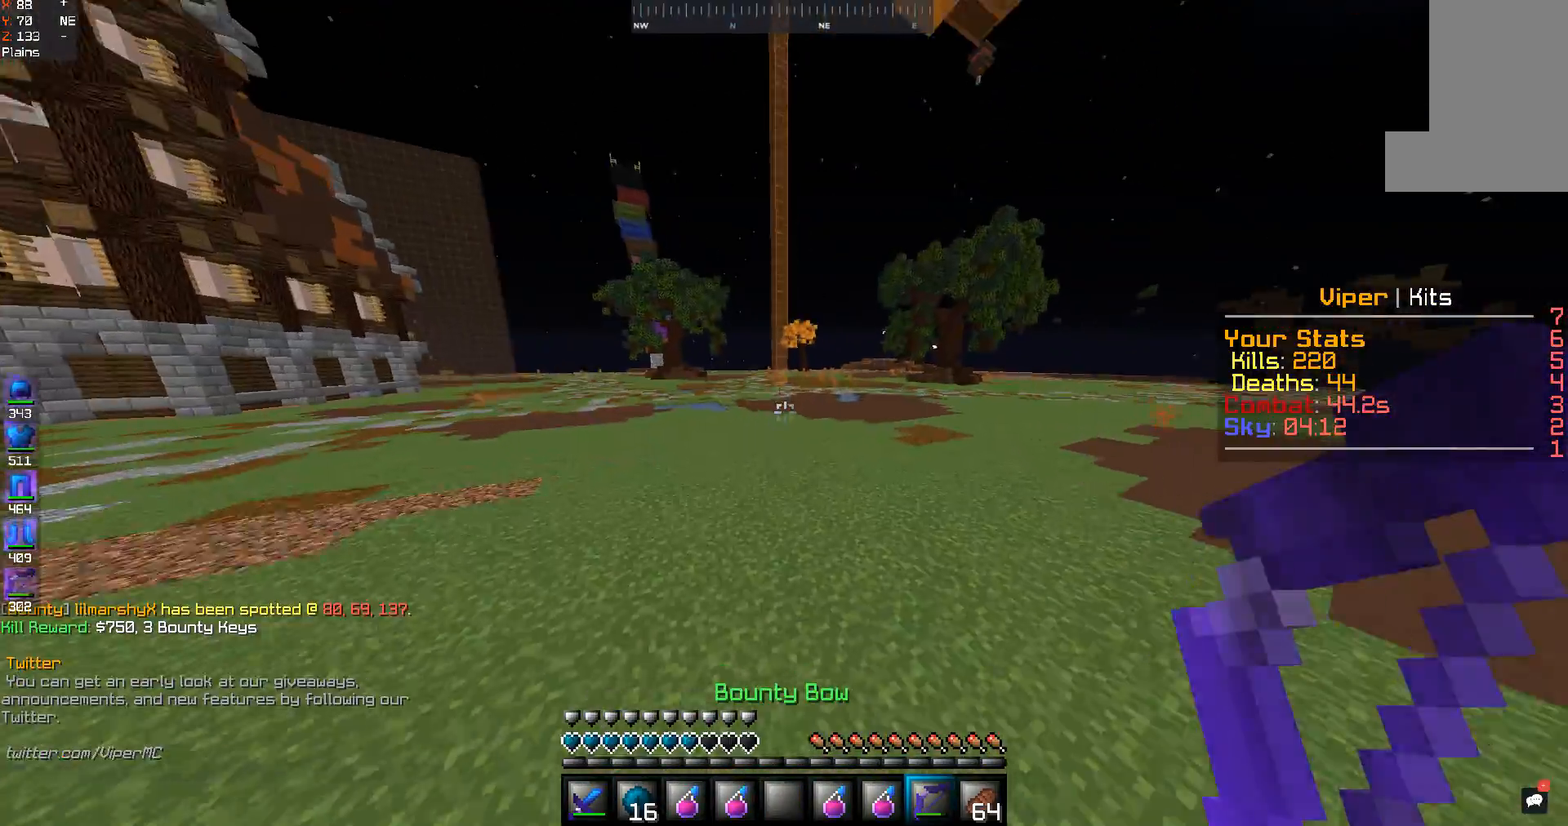
{"keys": ["s"], "mouse": ["right"], "events": [[400, "mouse_right", "down"], [467, "space", "up"], [467, "w", "up"], [500, "s", "down"]]}
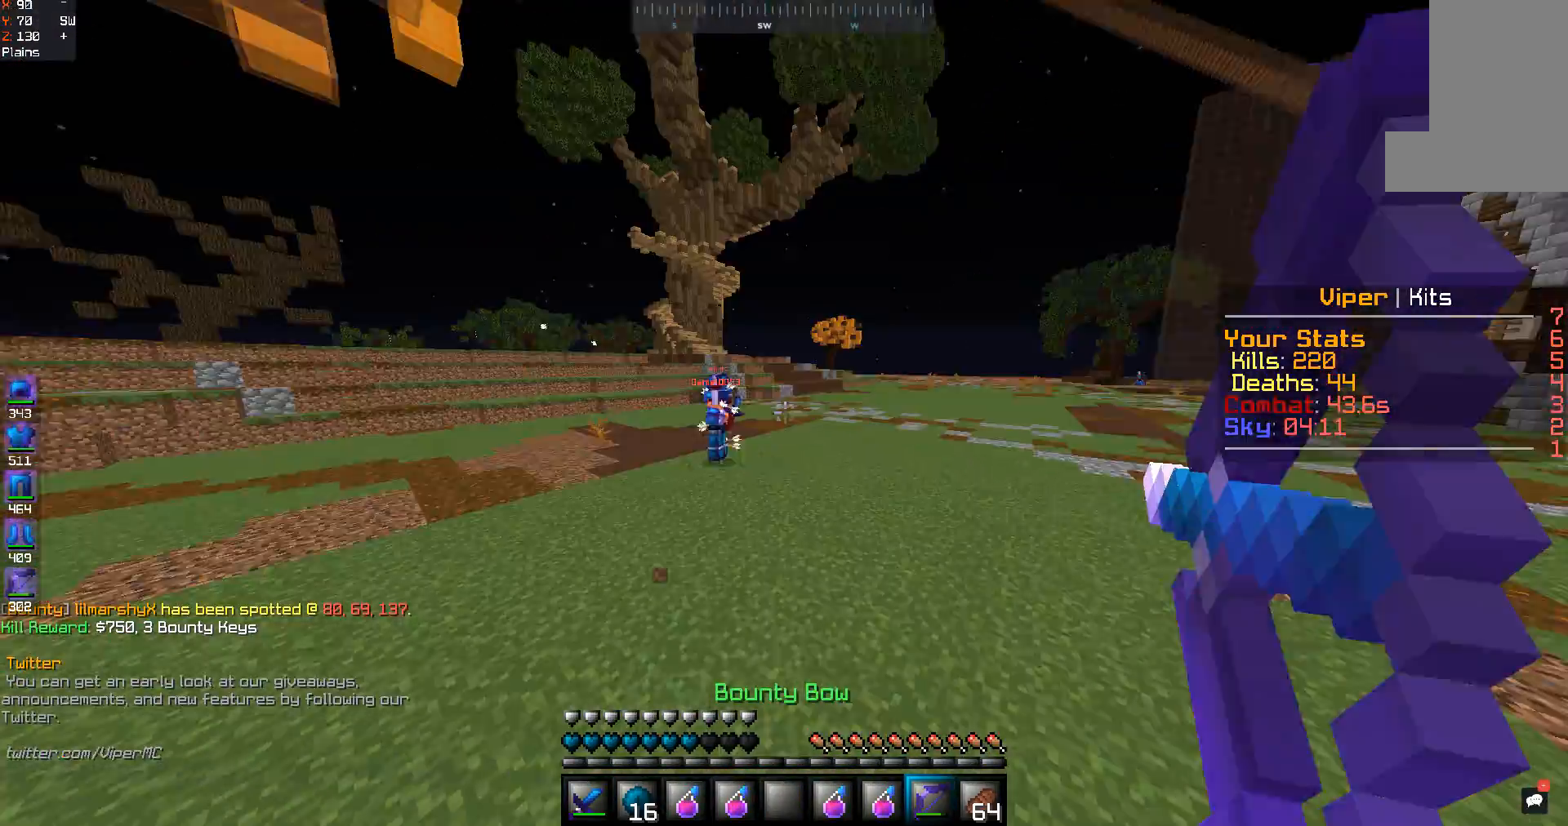
{"keys": ["a", "s"], "mouse": ["right"], "events": [[233, "a", "down"]]}
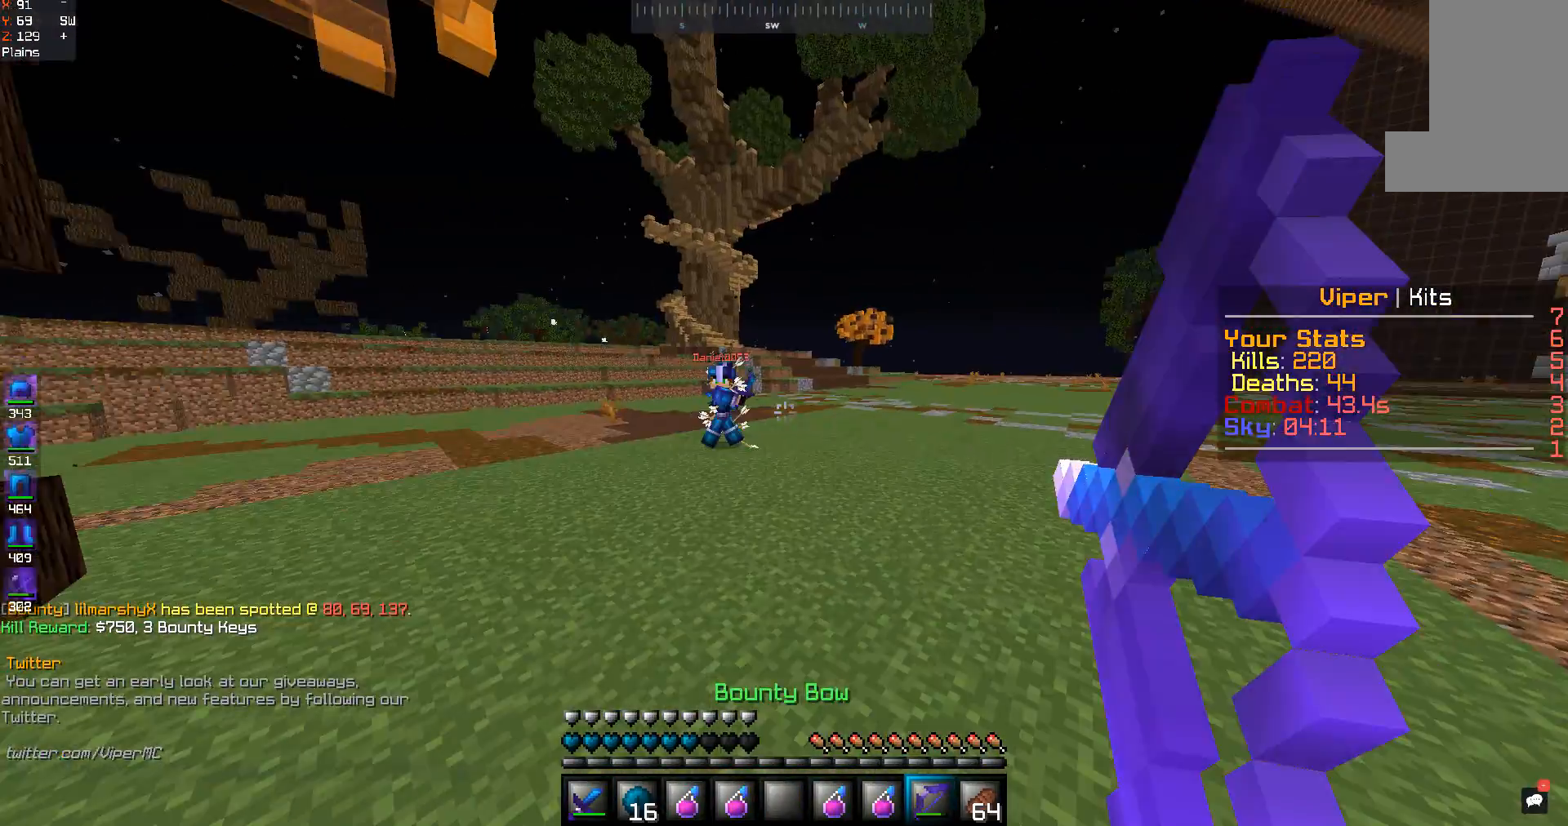
{"keys": ["space", "w"], "mouse": [], "events": [[167, "s", "up"], [233, "s", "down"], [267, "mouse_right", "up"], [367, "s", "up"], [367, "w", "down"], [400, "space", "down"], [500, "a", "up"]]}
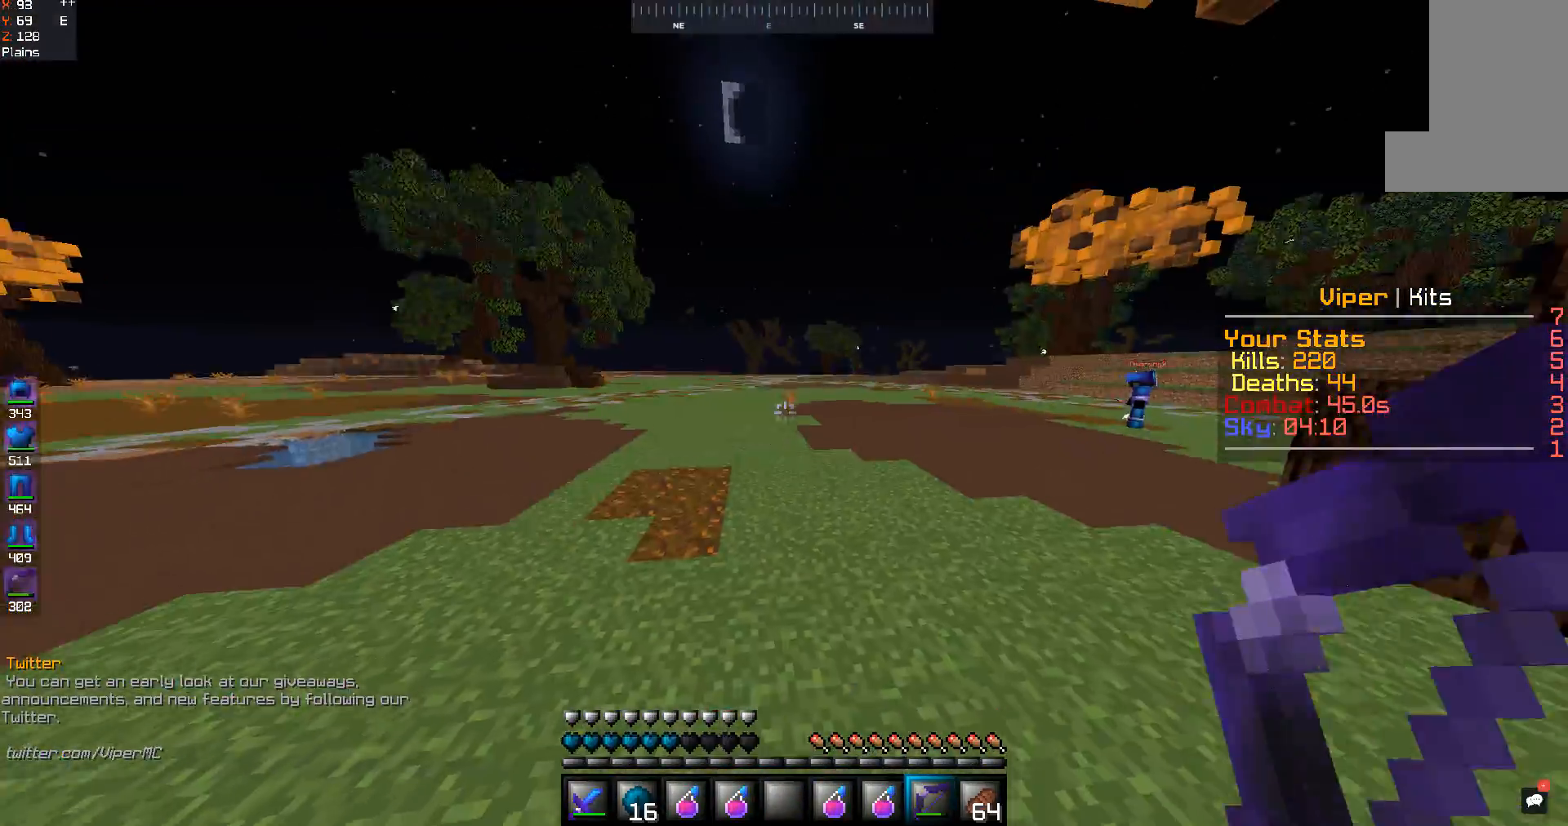
{"keys": ["w"], "mouse": [], "events": [[300, "mouse_right", "down"], [400, "space", "up"], [433, "mouse_right", "up"]]}
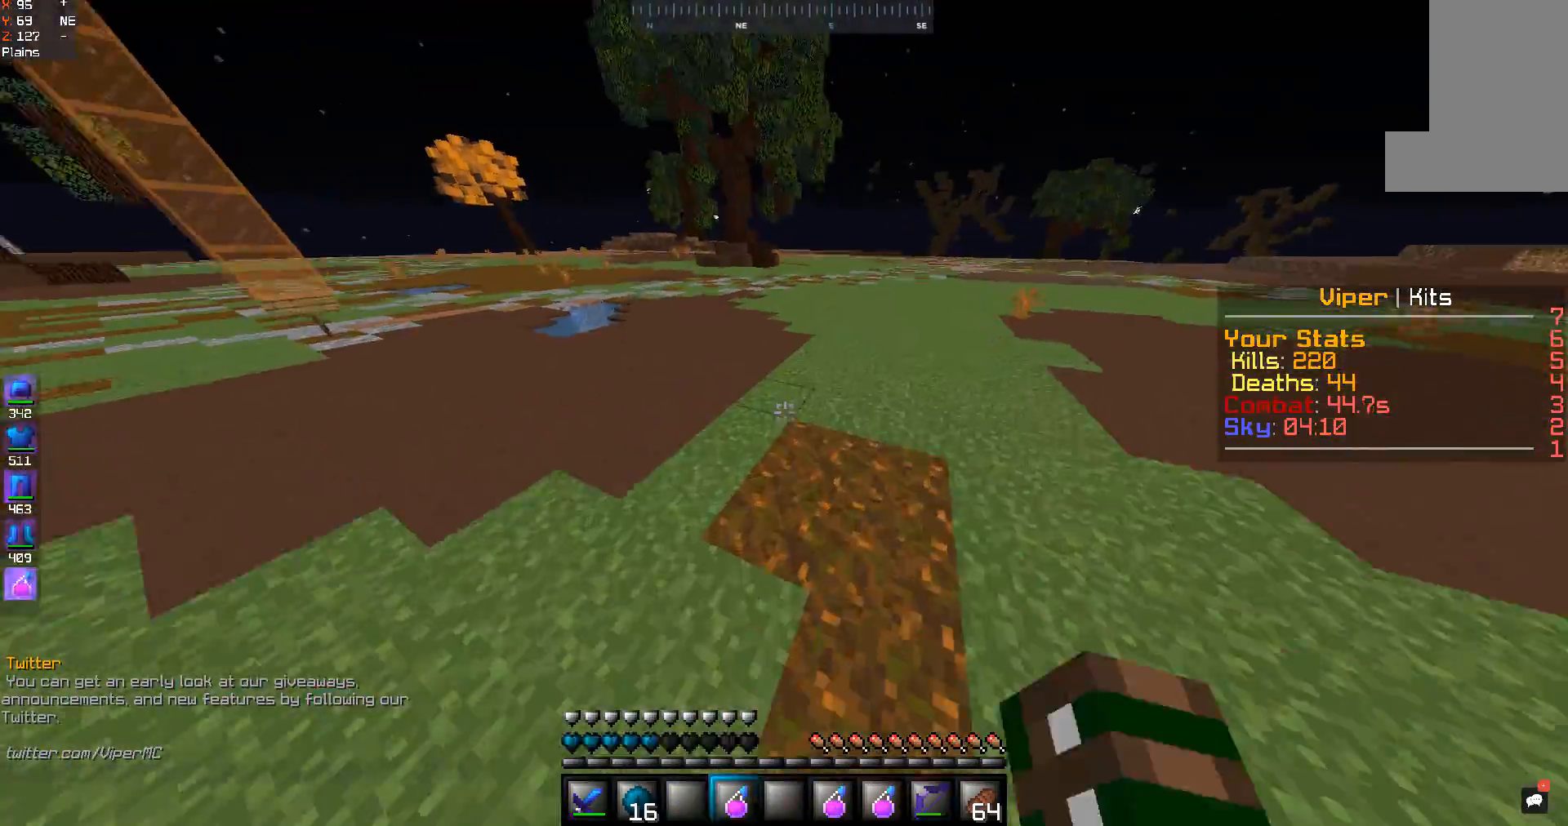
{"keys": ["space", "w"], "mouse": ["left"], "events": [[33, "mouse_right", "down"], [33, "space", "down"], [167, "mouse_right", "up"], [200, "mouse_left", "down"], [200, "space", "up"], [267, "space", "down"]]}
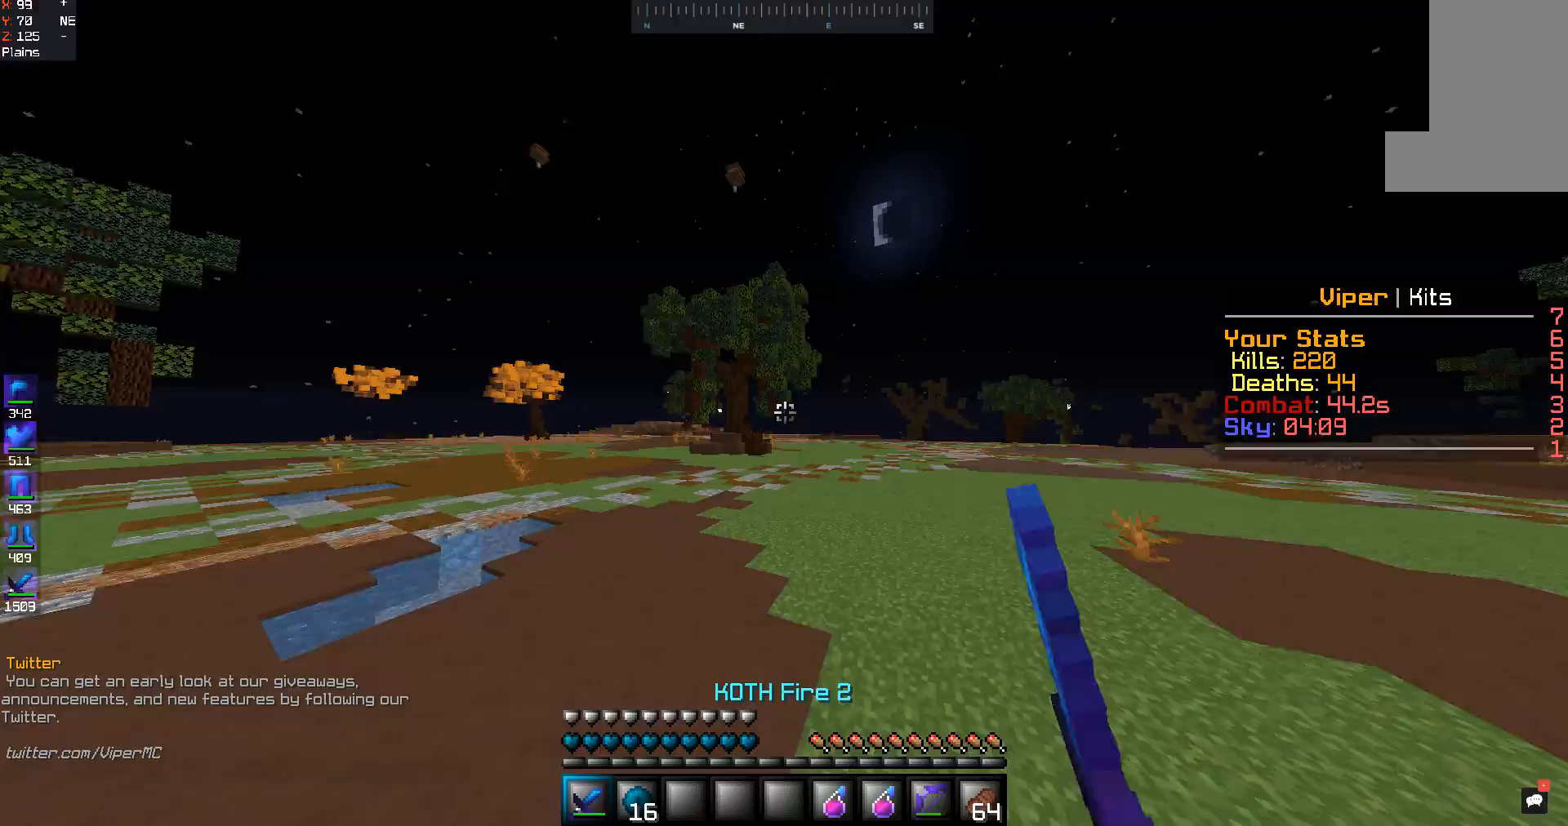
{"keys": ["space", "w"], "mouse": [], "events": [[33, "mouse_left", "up"]]}
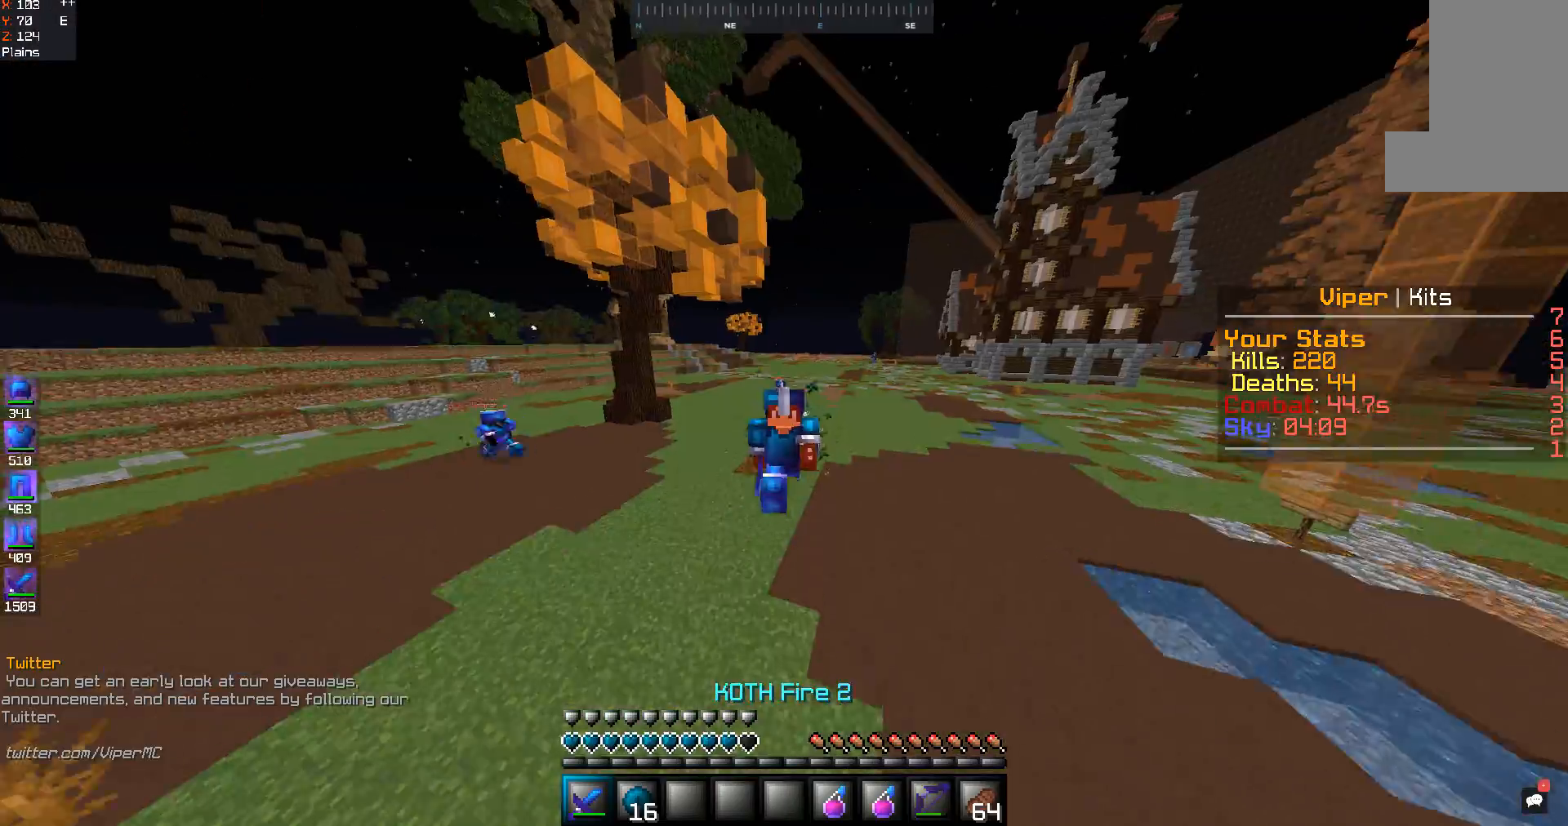
{"keys": ["space", "w"], "mouse": [], "events": []}
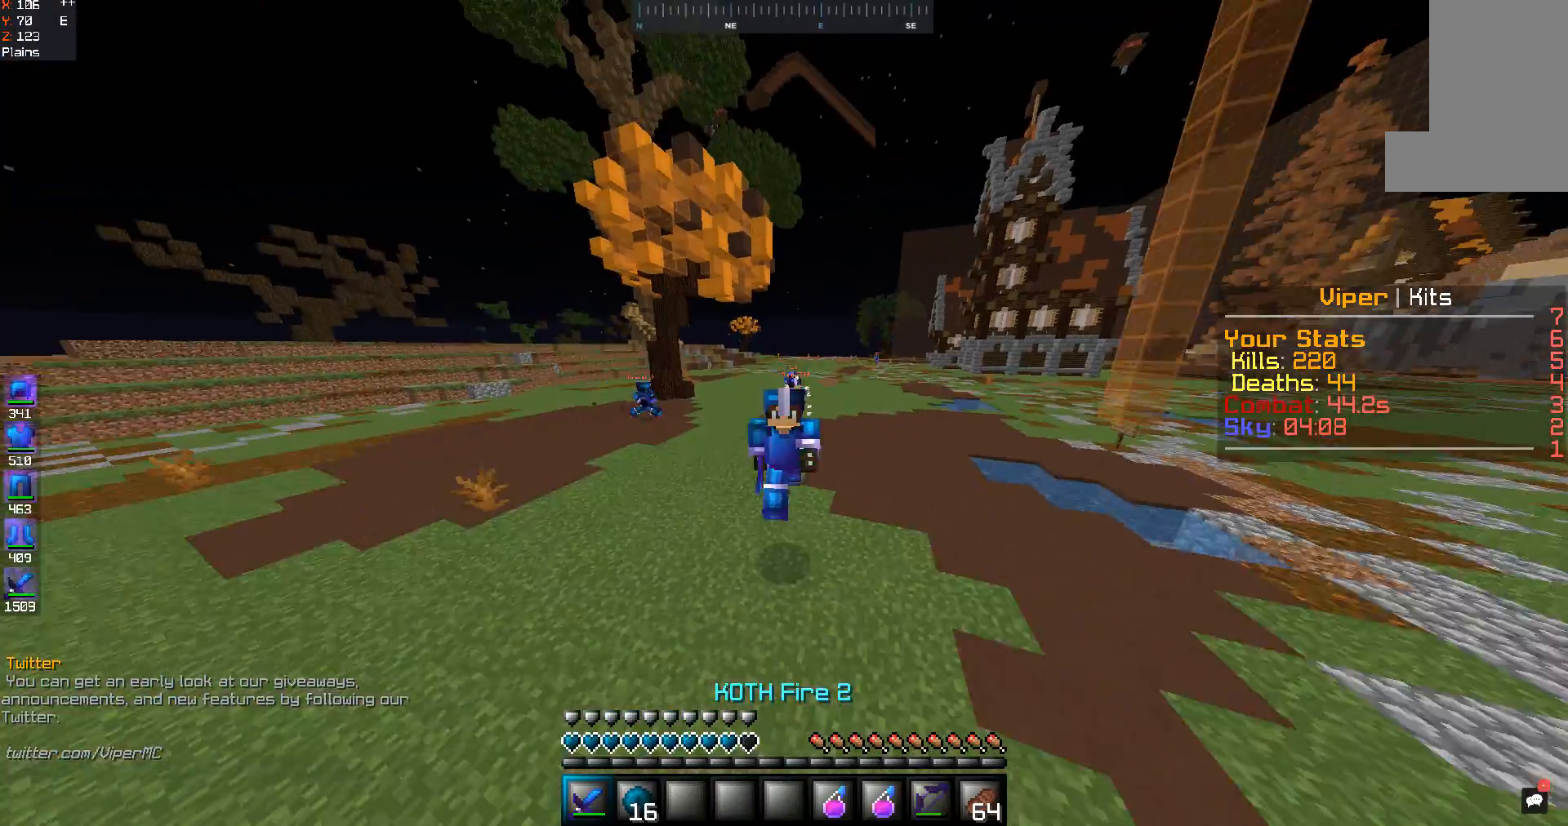
{"keys": ["space", "w"], "mouse": [], "events": []}
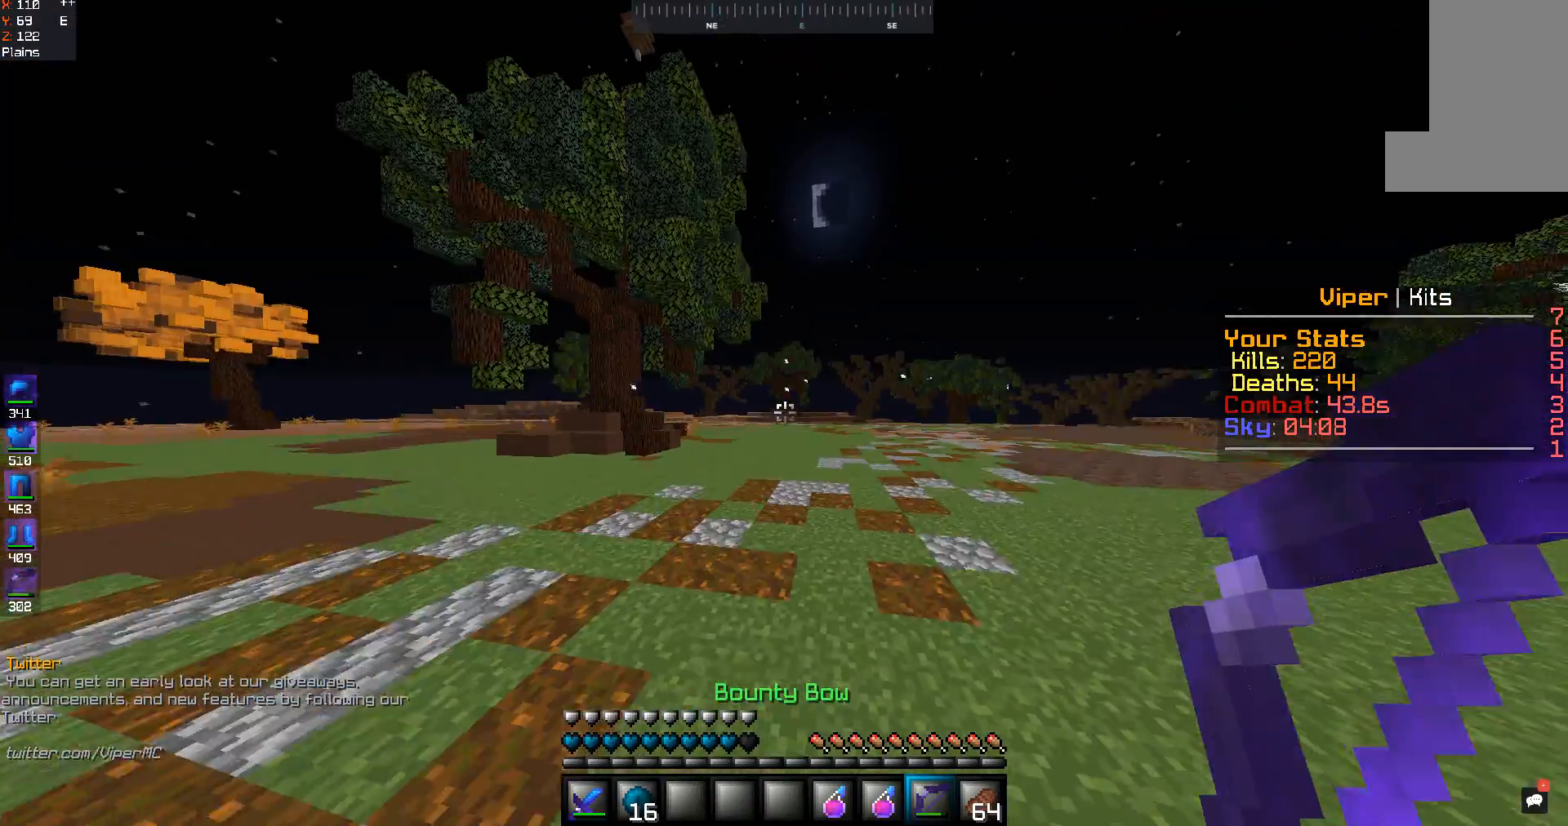
{"keys": [], "mouse": []}
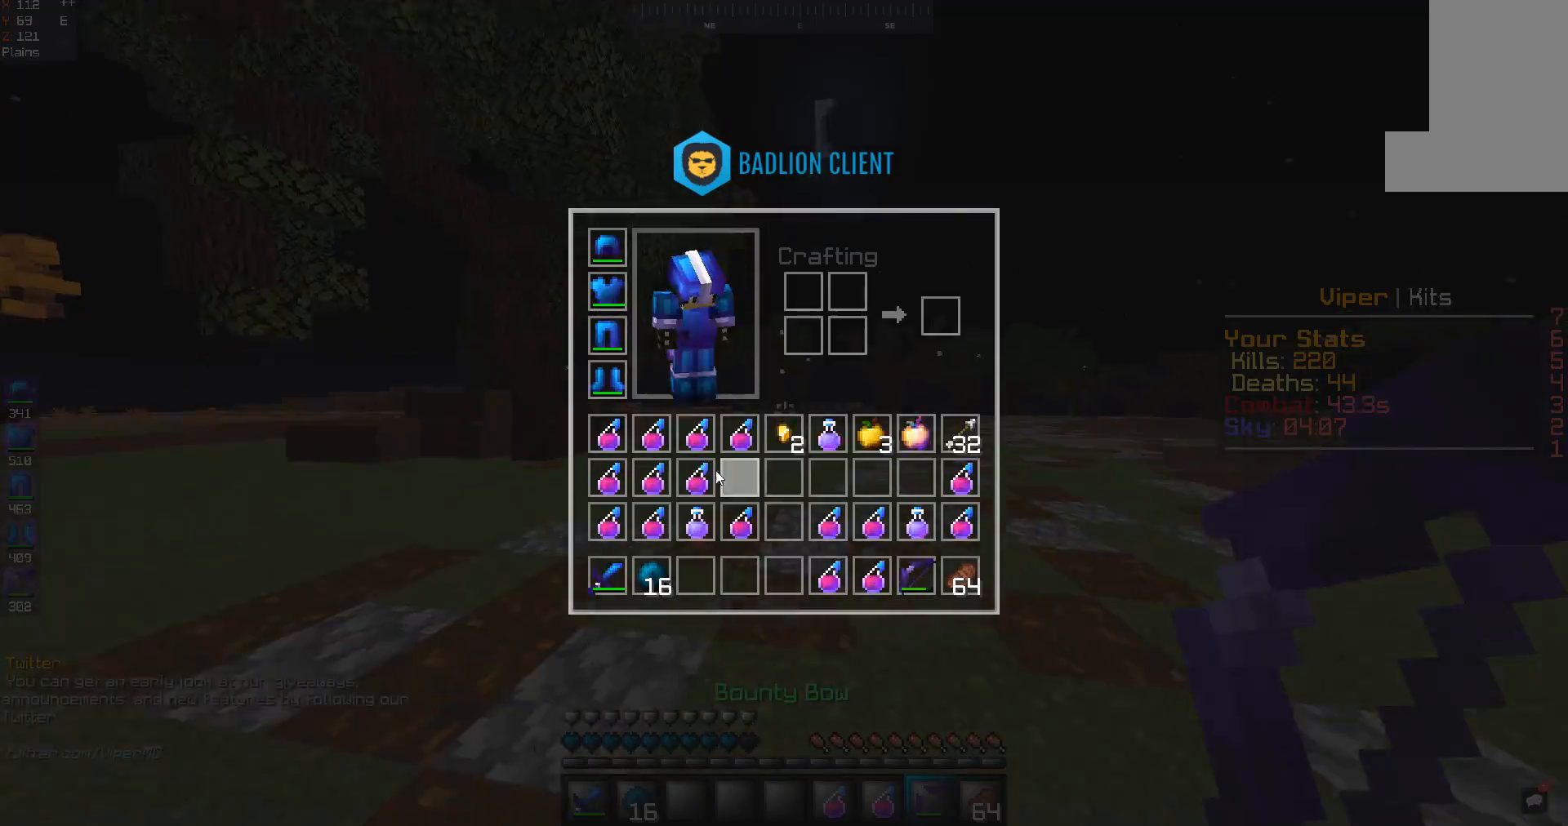
{"keys": [], "mouse": [], "events": []}
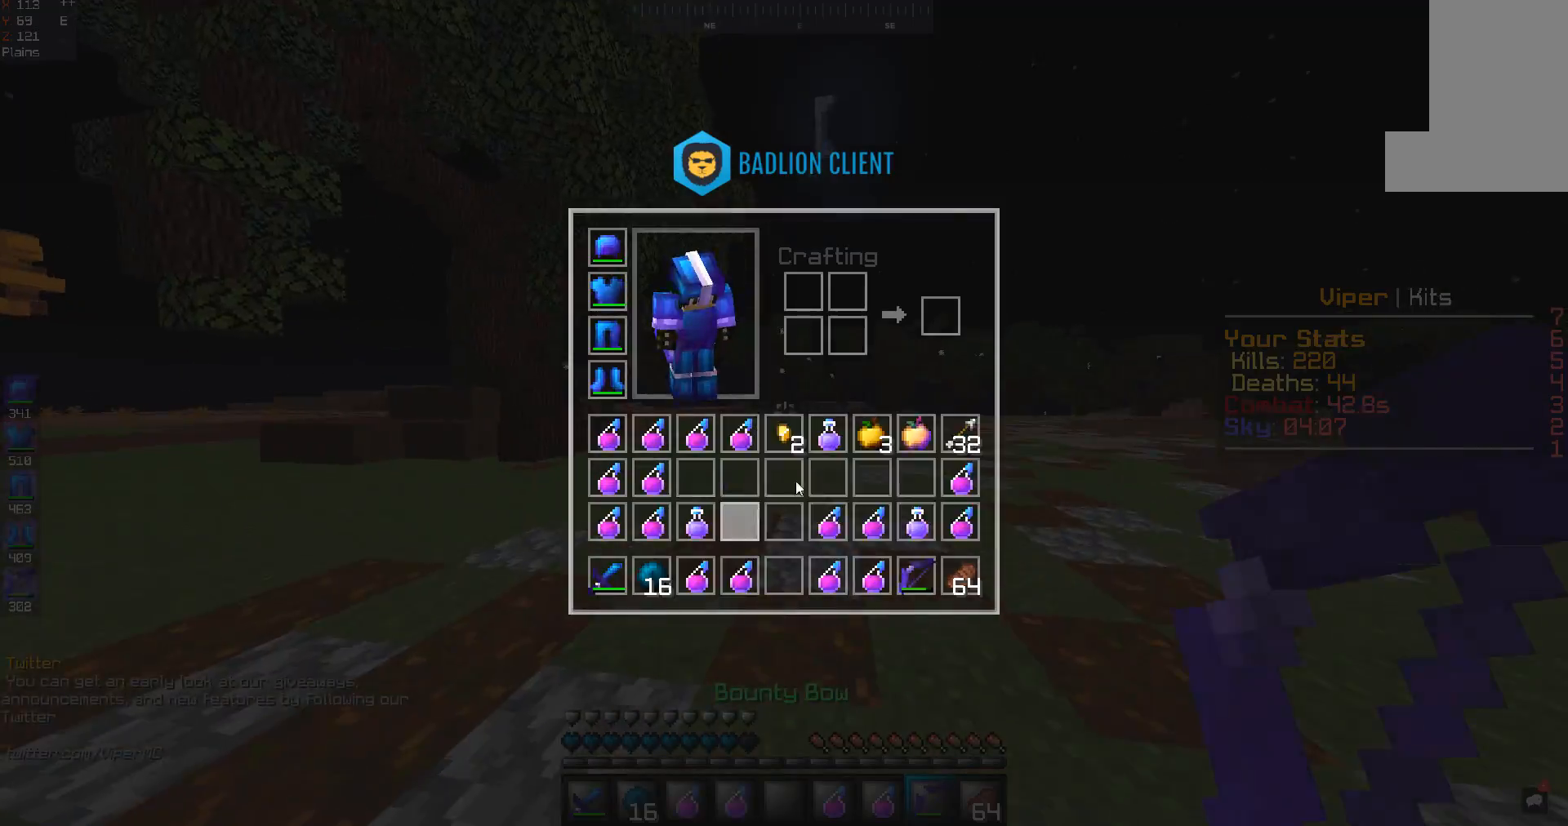
{"keys": ["space", "w"], "mouse": ["right"], "events": [[233, "w", "down"], [433, "space", "down"], [500, "mouse_right", "down"]]}
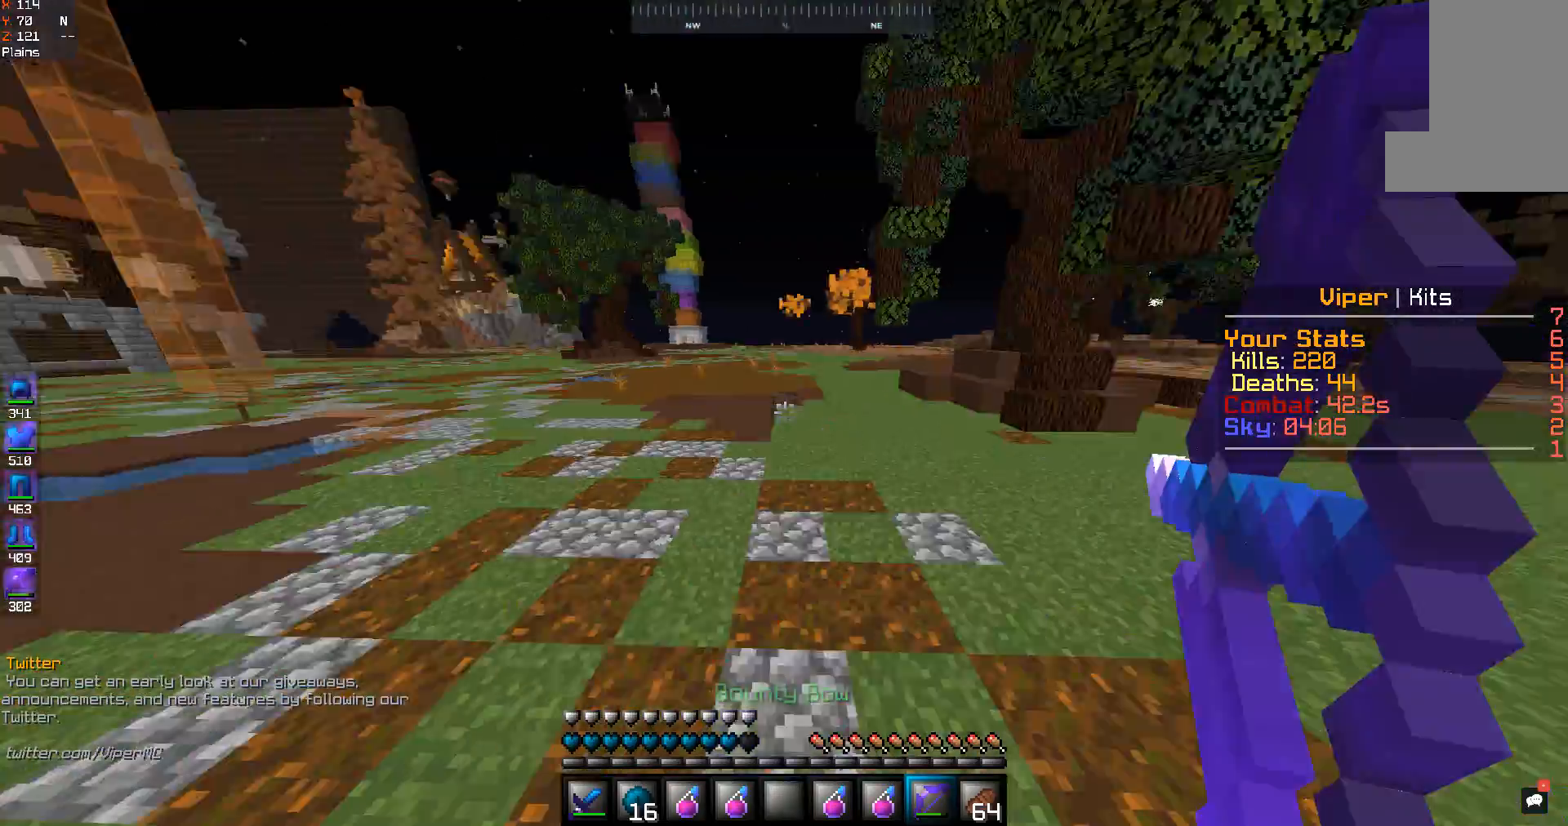
{"keys": ["a", "w"], "mouse": ["right"], "events": [[167, "s", "down"], [167, "space", "up"], [167, "w", "up"], [300, "a", "down"], [400, "s", "up"], [400, "w", "down"]]}
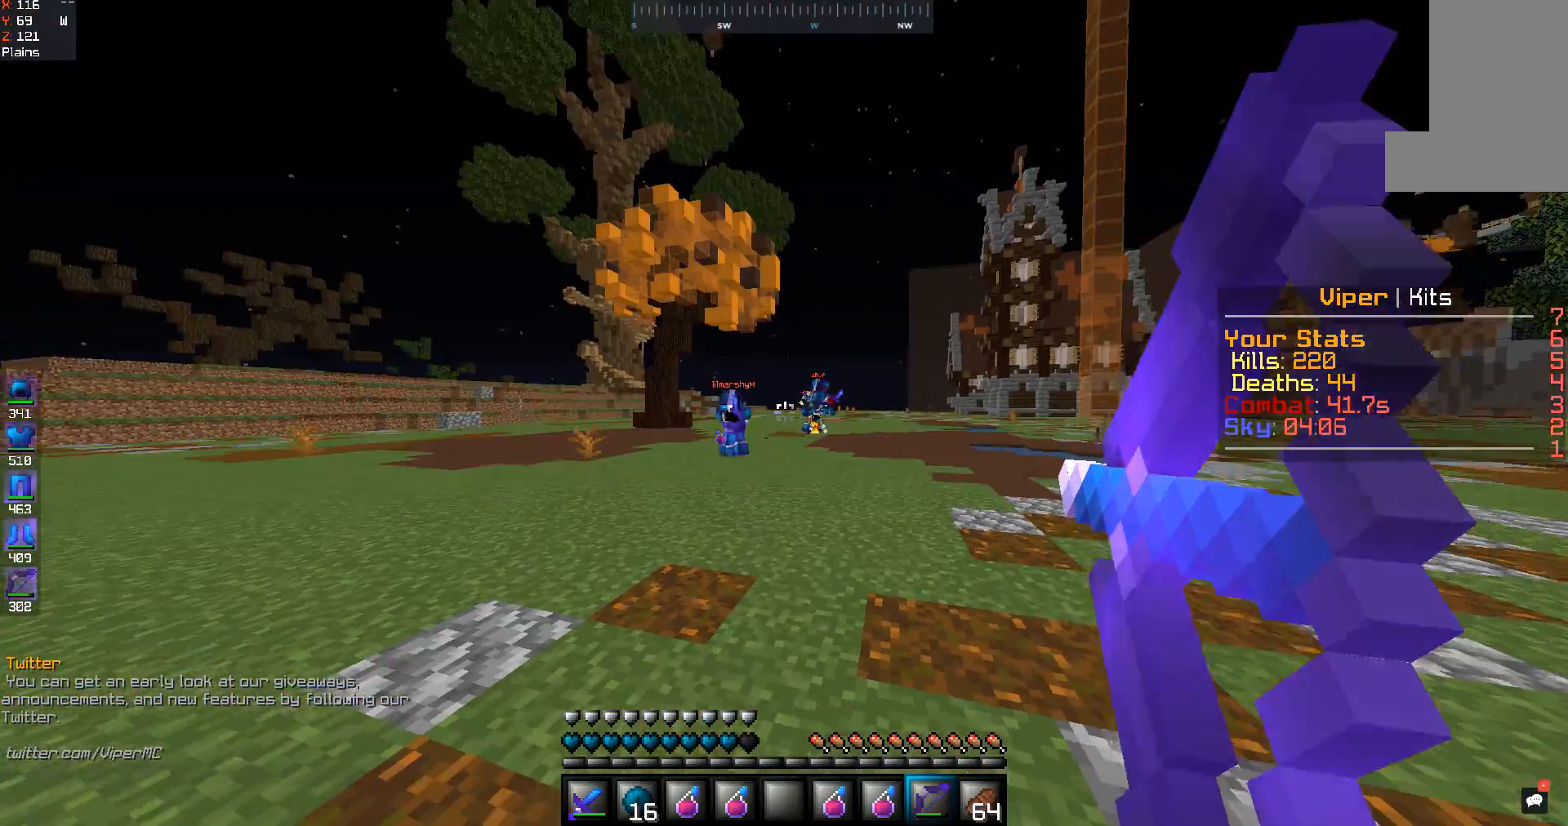
{"keys": ["w"], "mouse": ["right"], "events": [[433, "a", "up"]]}
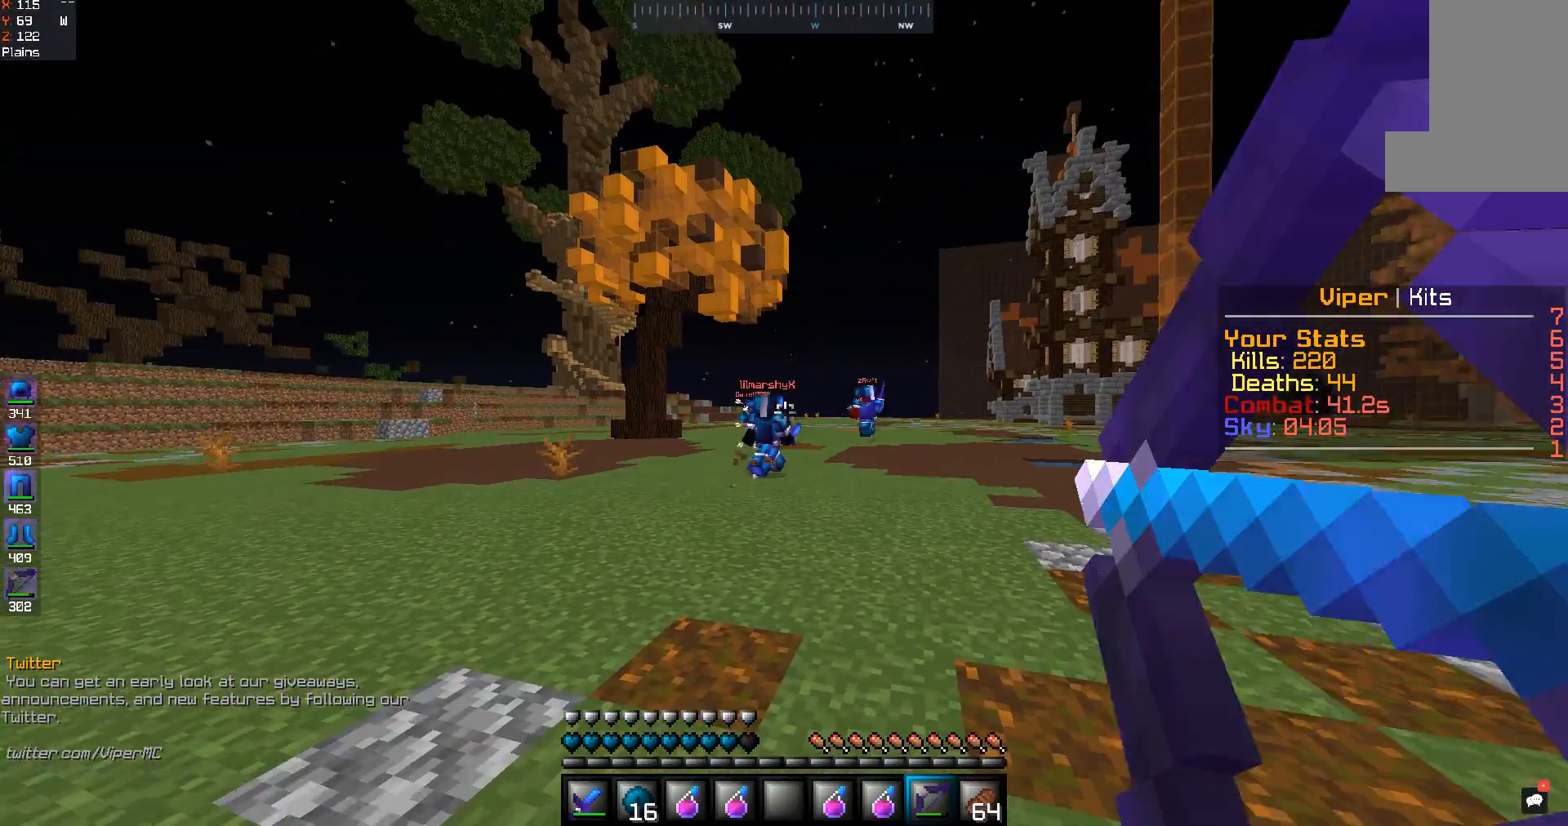
{"keys": ["a", "w"], "mouse": ["right"], "events": [[33, "a", "down"]]}
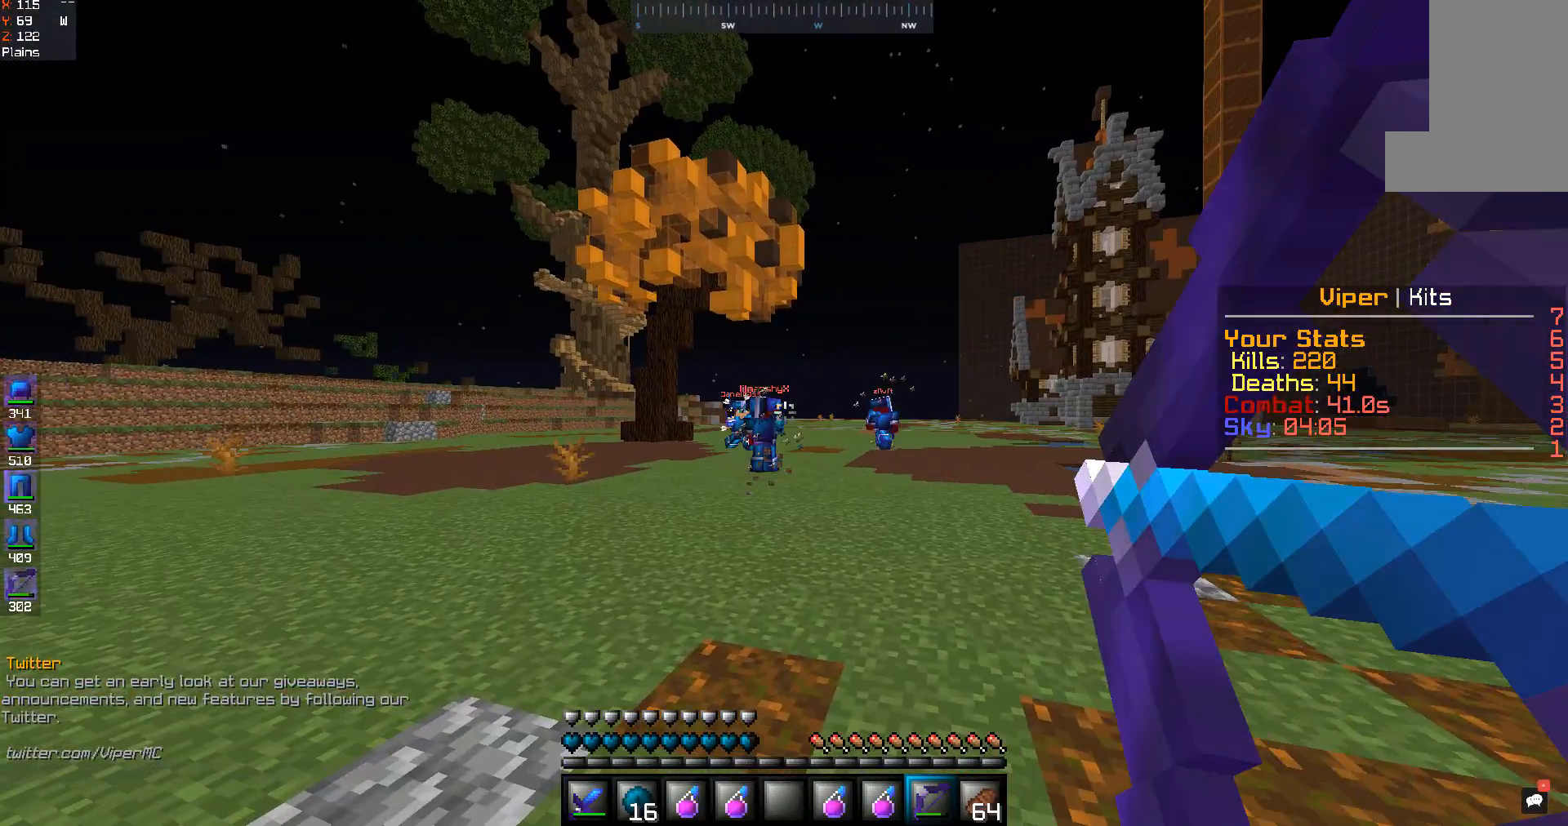
{"keys": ["w"], "mouse": ["right"], "events": [[233, "a", "up"]]}